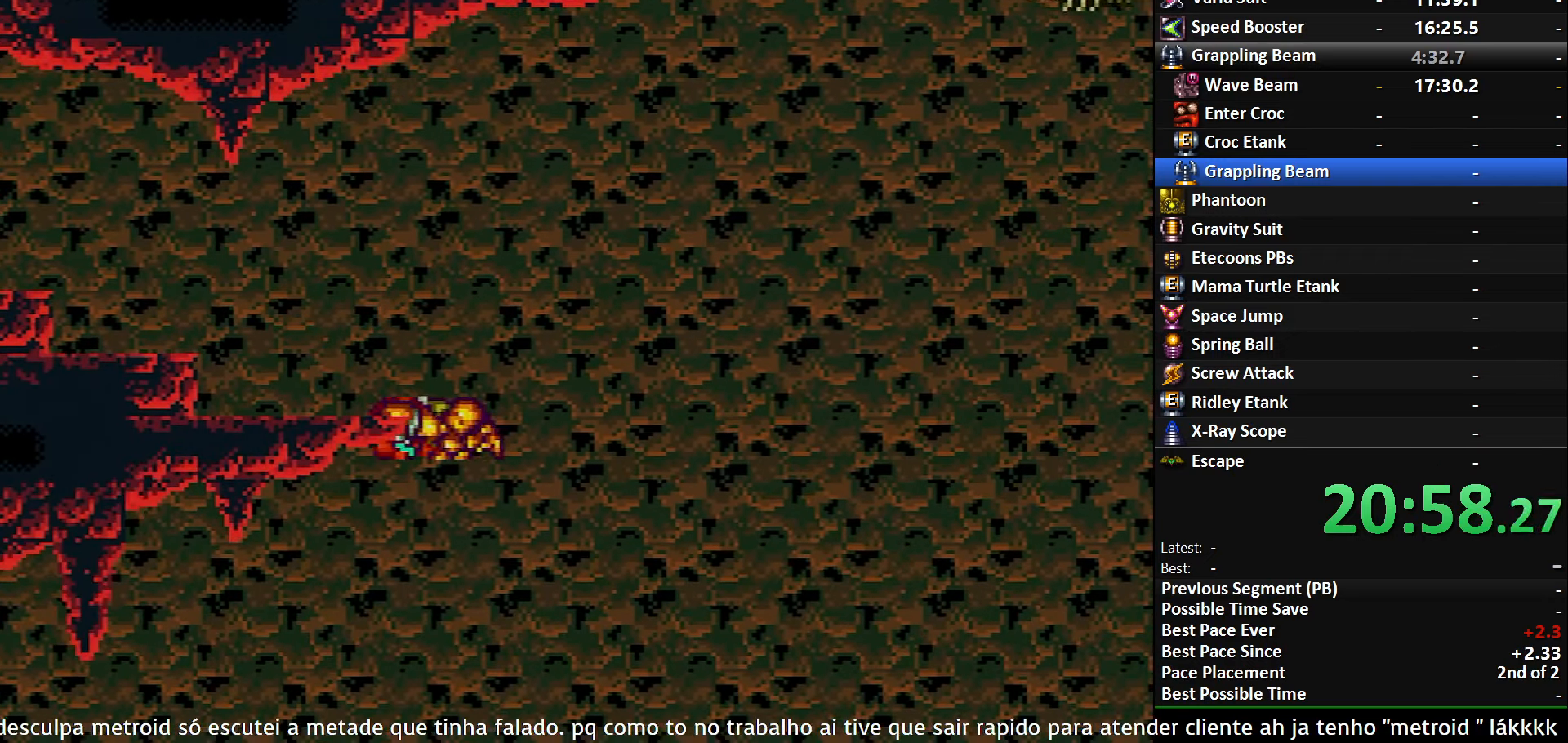
Gameplay with a controller (Nintendo layout); each line is a JSON object with the inputs held at the frame after it. "events" lists button and stick changes between this image and that frame as [ms after this image, input, new state], when the widget could be followed in between. Not read: L3 R3 SELECT.
{"buttons": ["DPAD_DOWN"], "events": [[183, "DPAD_DOWN", "down"], [183, "DPAD_LEFT", "up"], [316, "X", "down"], [466, "X", "up"]]}
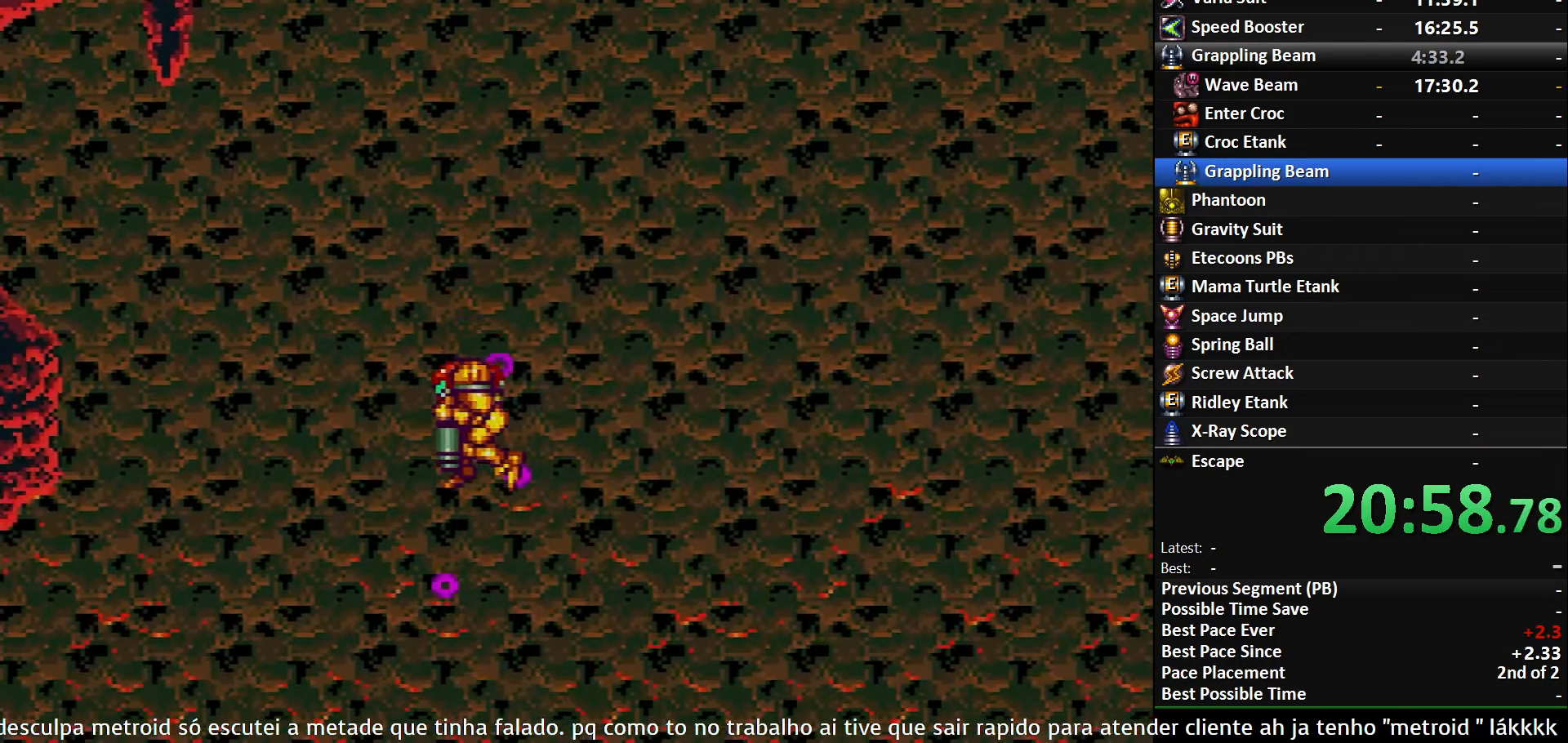
{"buttons": ["DPAD_RIGHT"], "events": [[50, "DPAD_DOWN", "up"], [183, "DPAD_RIGHT", "down"], [233, "DPAD_RIGHT", "up"], [266, "DPAD_LEFT", "down"], [383, "DPAD_LEFT", "up"], [383, "DPAD_RIGHT", "down"], [383, "DPAD_UP", "down"], [400, "DPAD_UP", "up"]]}
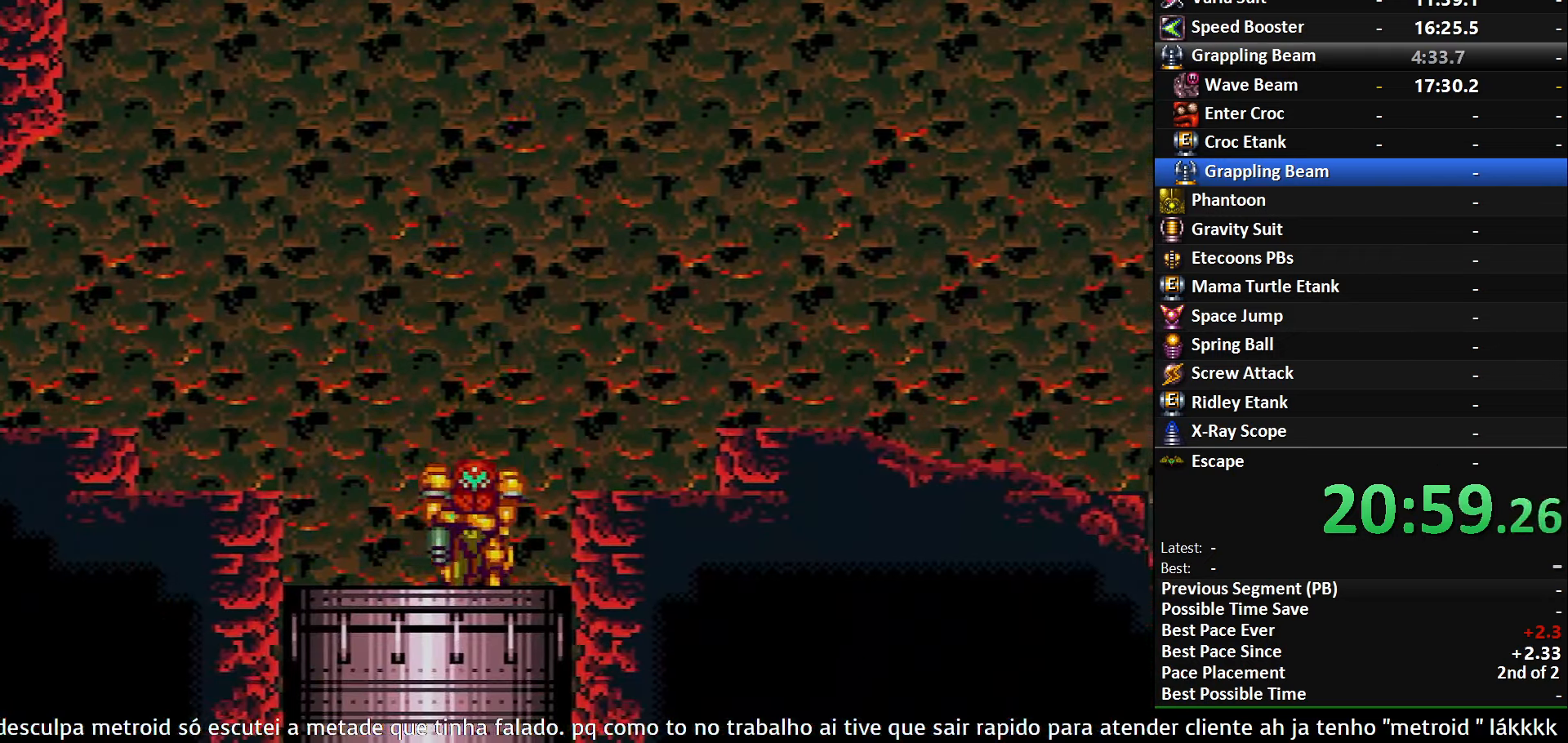
{"buttons": [], "events": [[33, "DPAD_RIGHT", "up"]]}
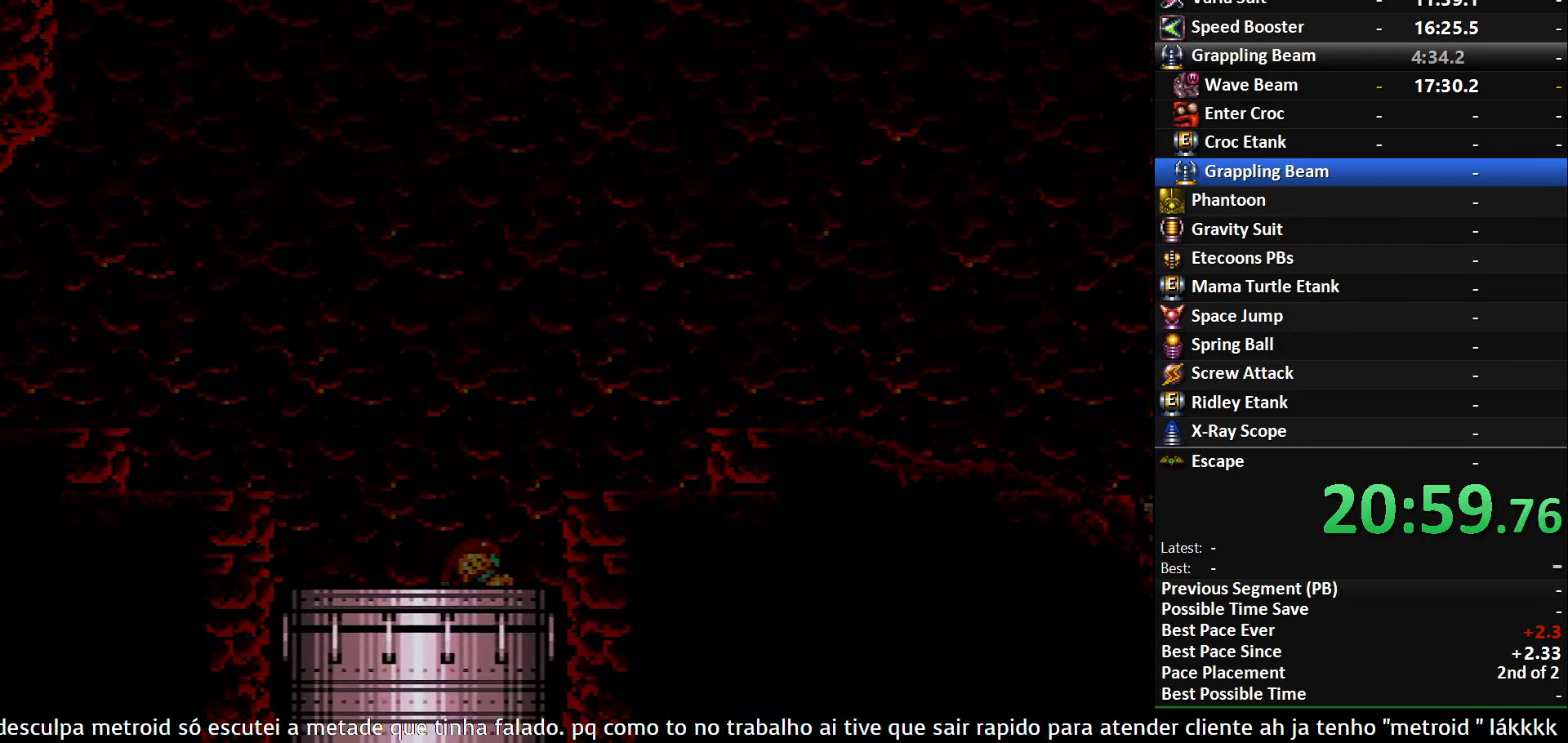
{"buttons": [], "events": []}
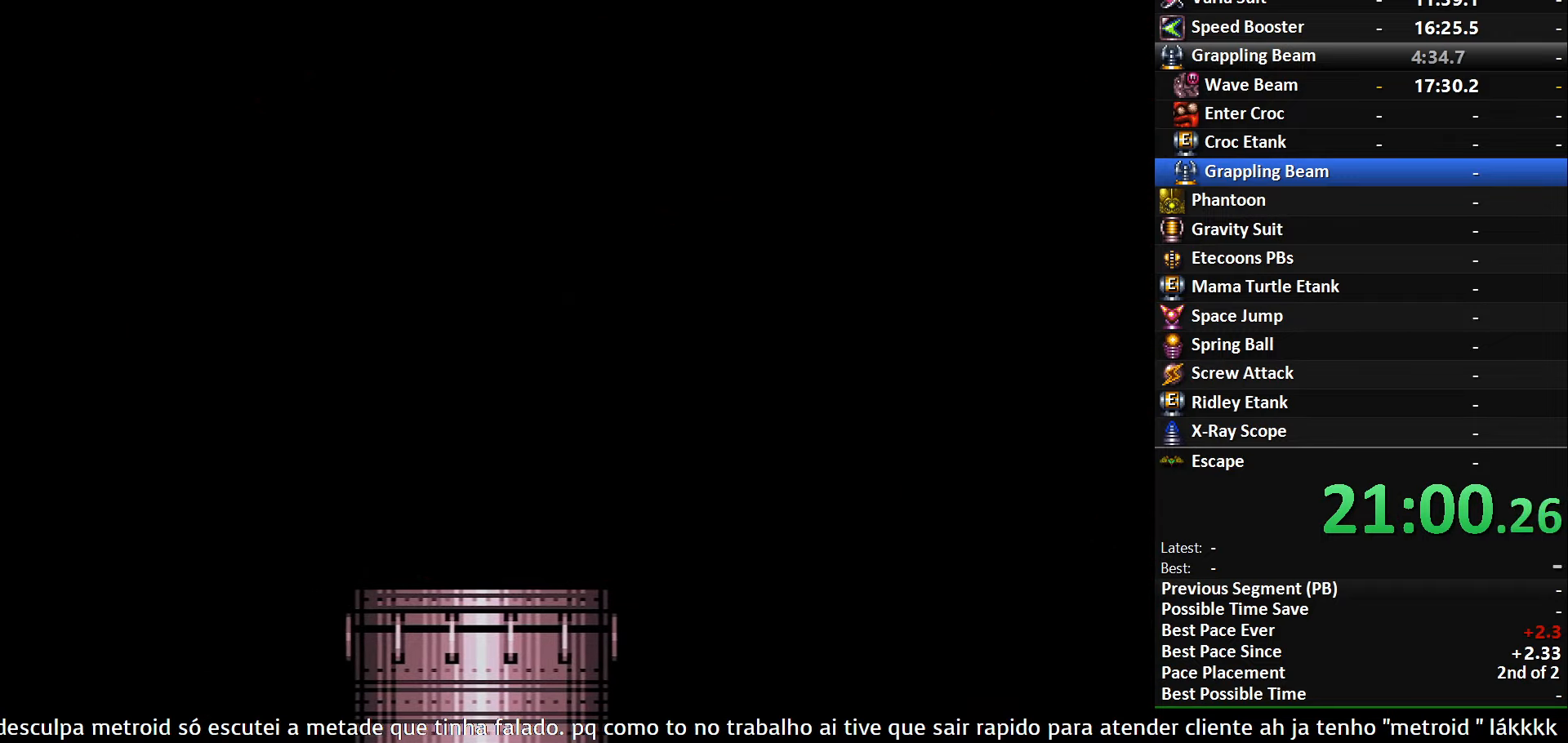
{"buttons": [], "events": []}
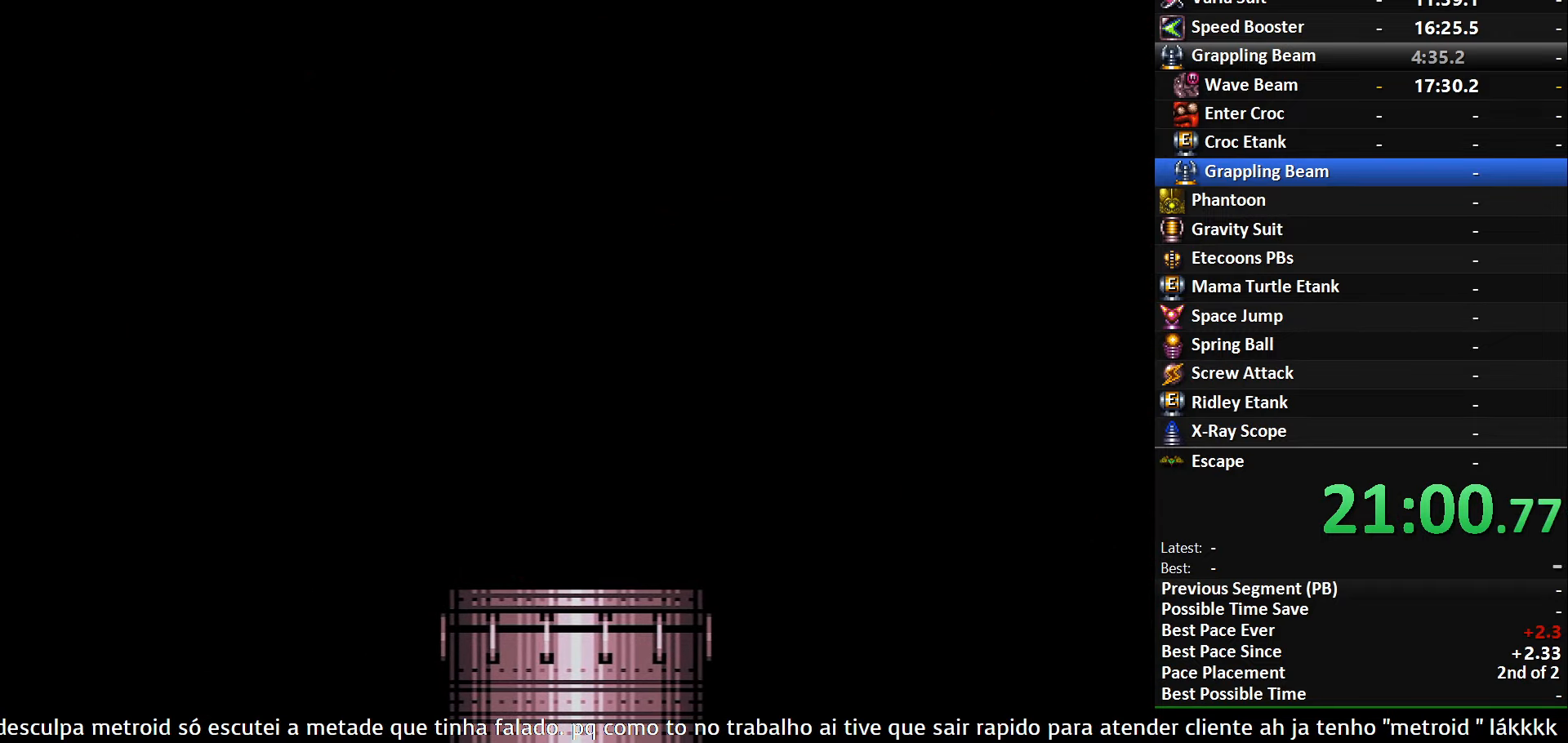
{"buttons": [], "events": []}
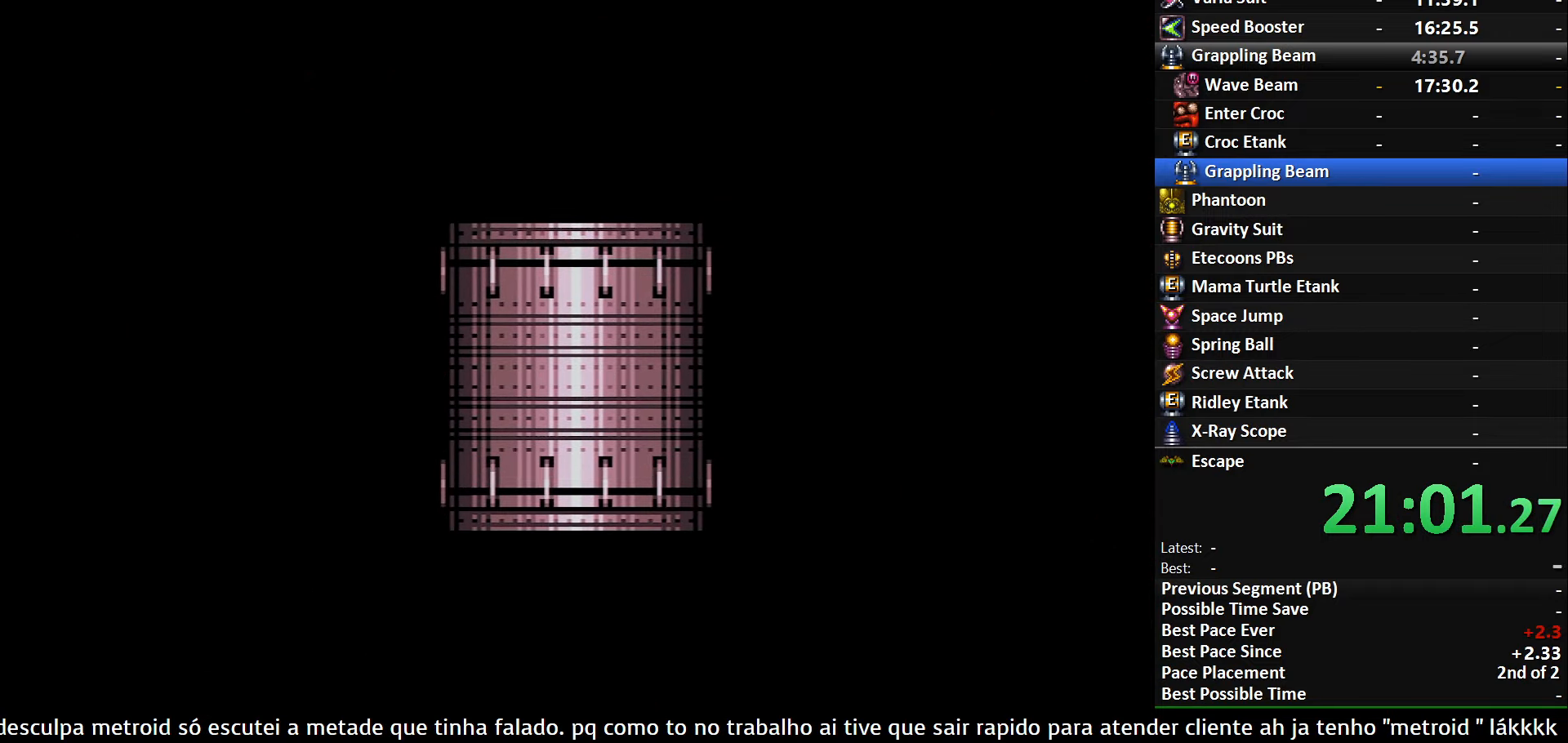
{"buttons": [], "events": []}
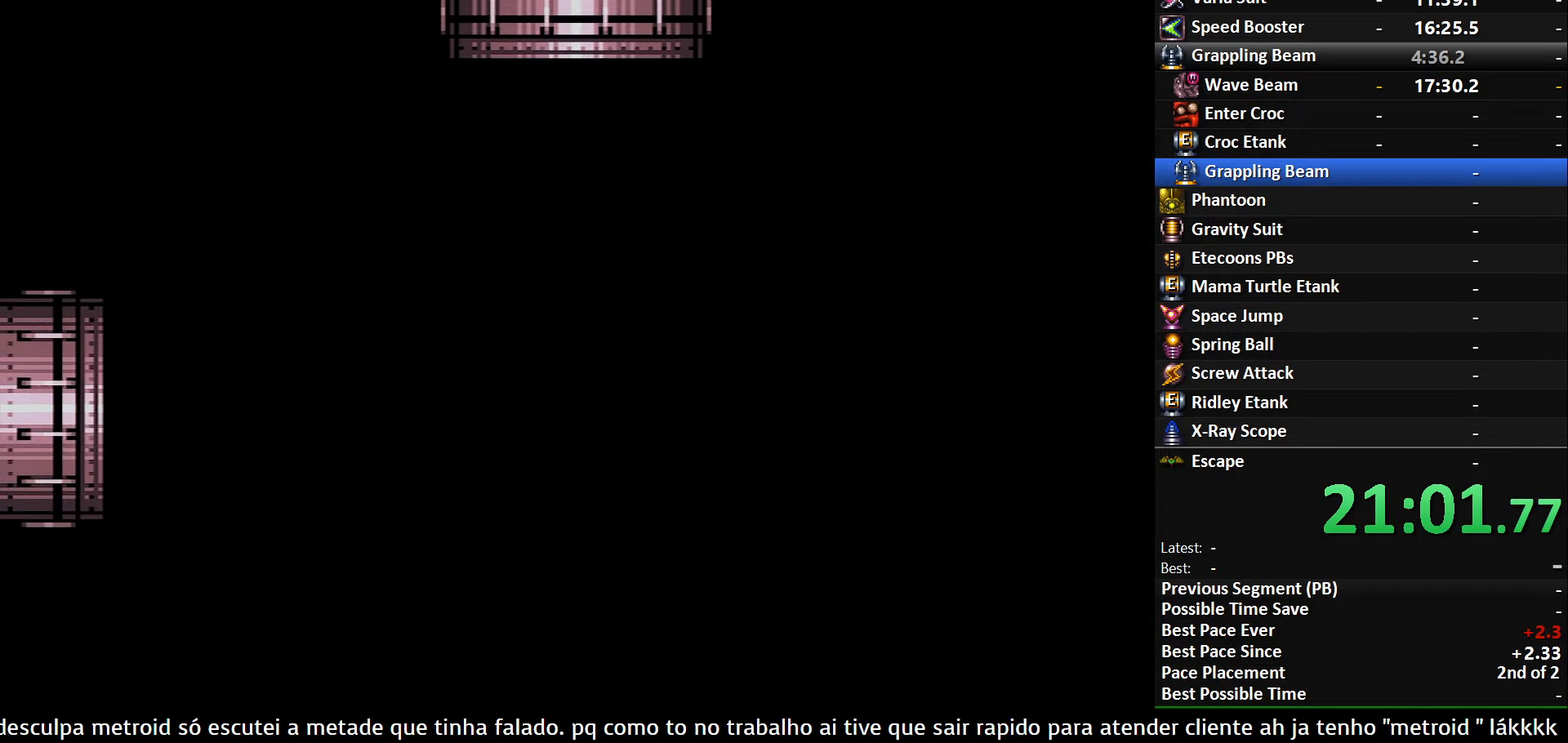
{"buttons": ["DPAD_RIGHT"], "events": [[367, "DPAD_RIGHT", "down"]]}
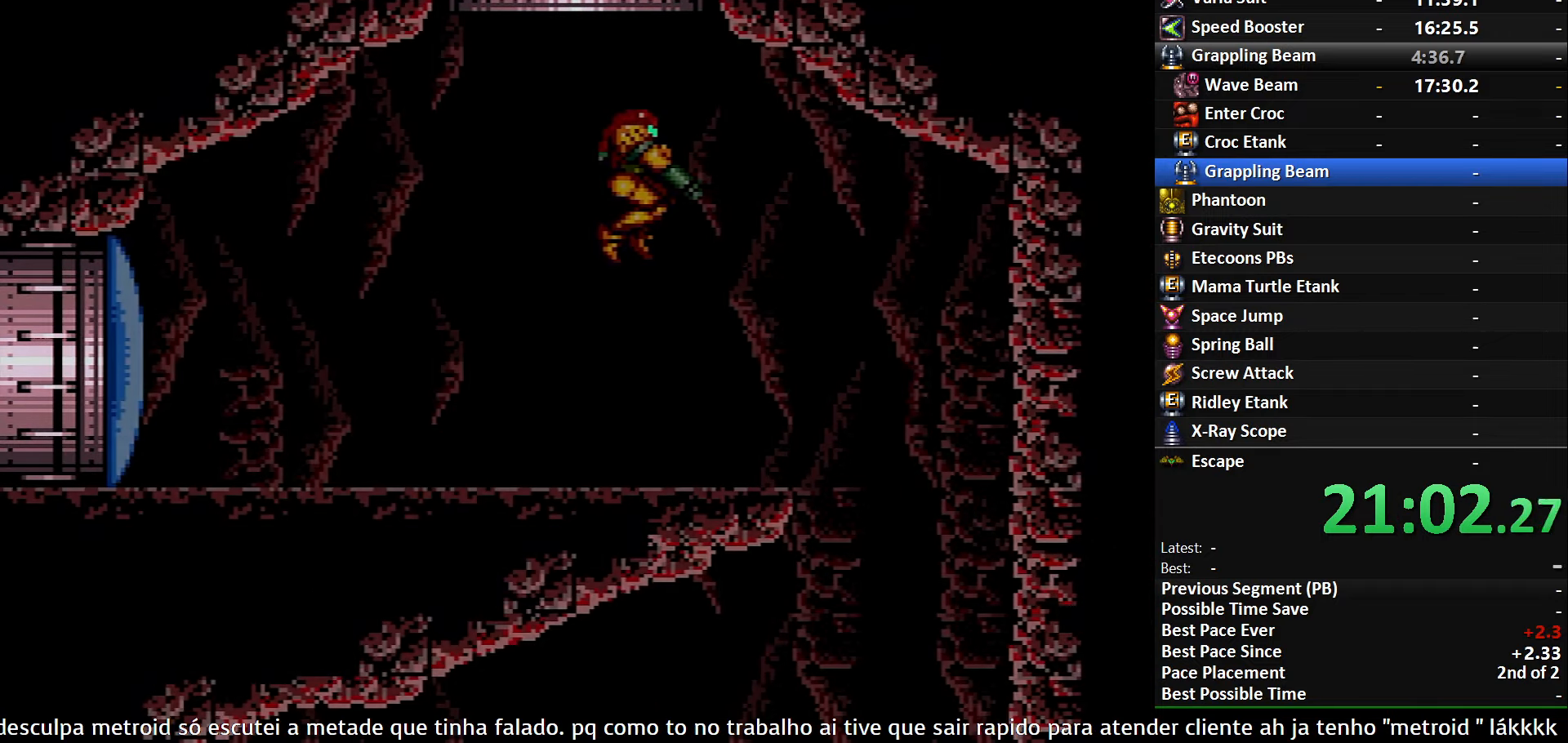
{"buttons": ["B", "DPAD_RIGHT"], "events": [[217, "B", "down"]]}
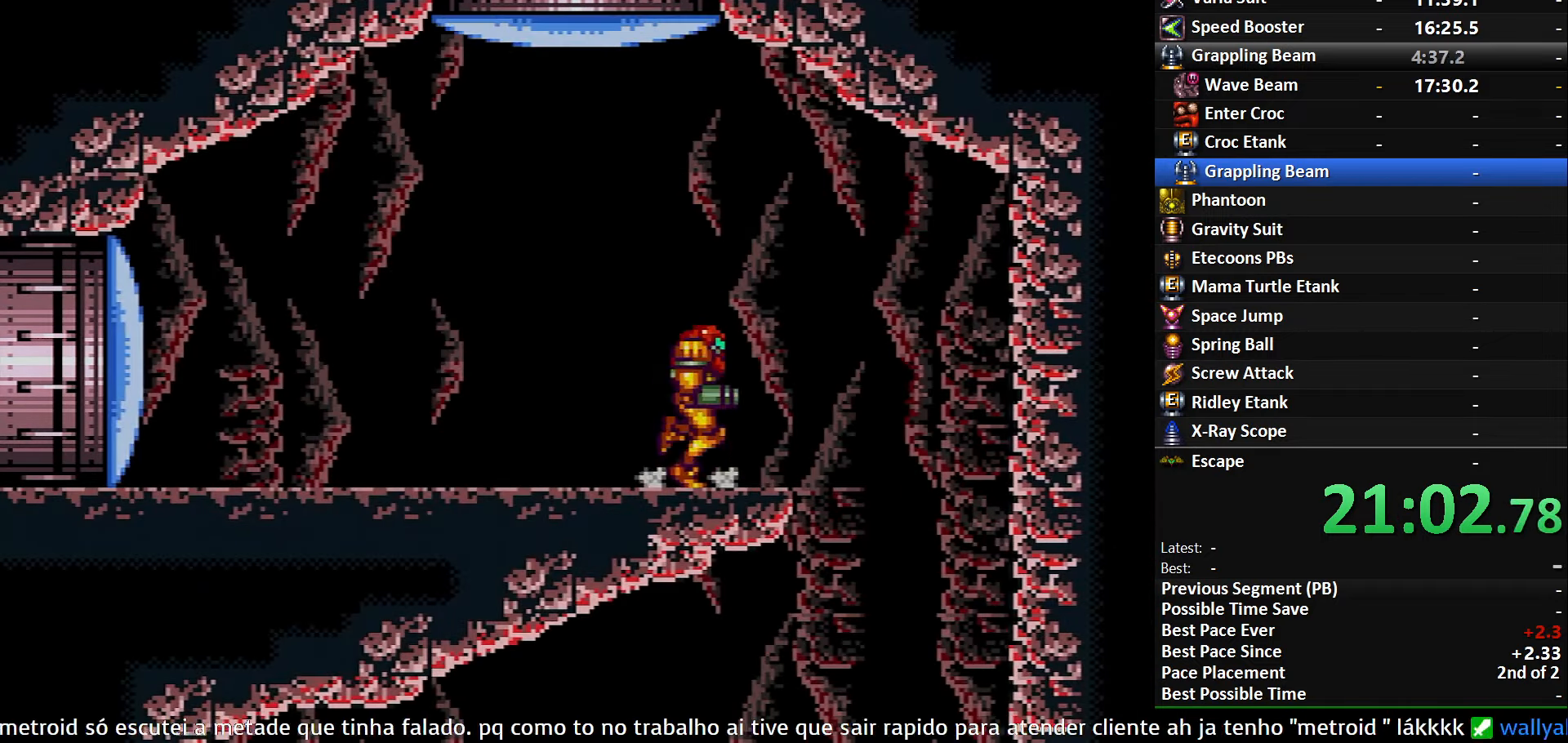
{"buttons": ["DPAD_RIGHT"], "events": [[67, "DPAD_UP", "down"], [83, "B", "up"], [83, "DPAD_RIGHT", "up"], [100, "DPAD_LEFT", "down"], [100, "DPAD_UP", "up"], [133, "R1", "down"], [183, "DPAD_LEFT", "up"], [200, "X", "down"], [217, "DPAD_RIGHT", "down"], [317, "A", "down"], [350, "R1", "up"], [350, "X", "up"], [467, "A", "up"]]}
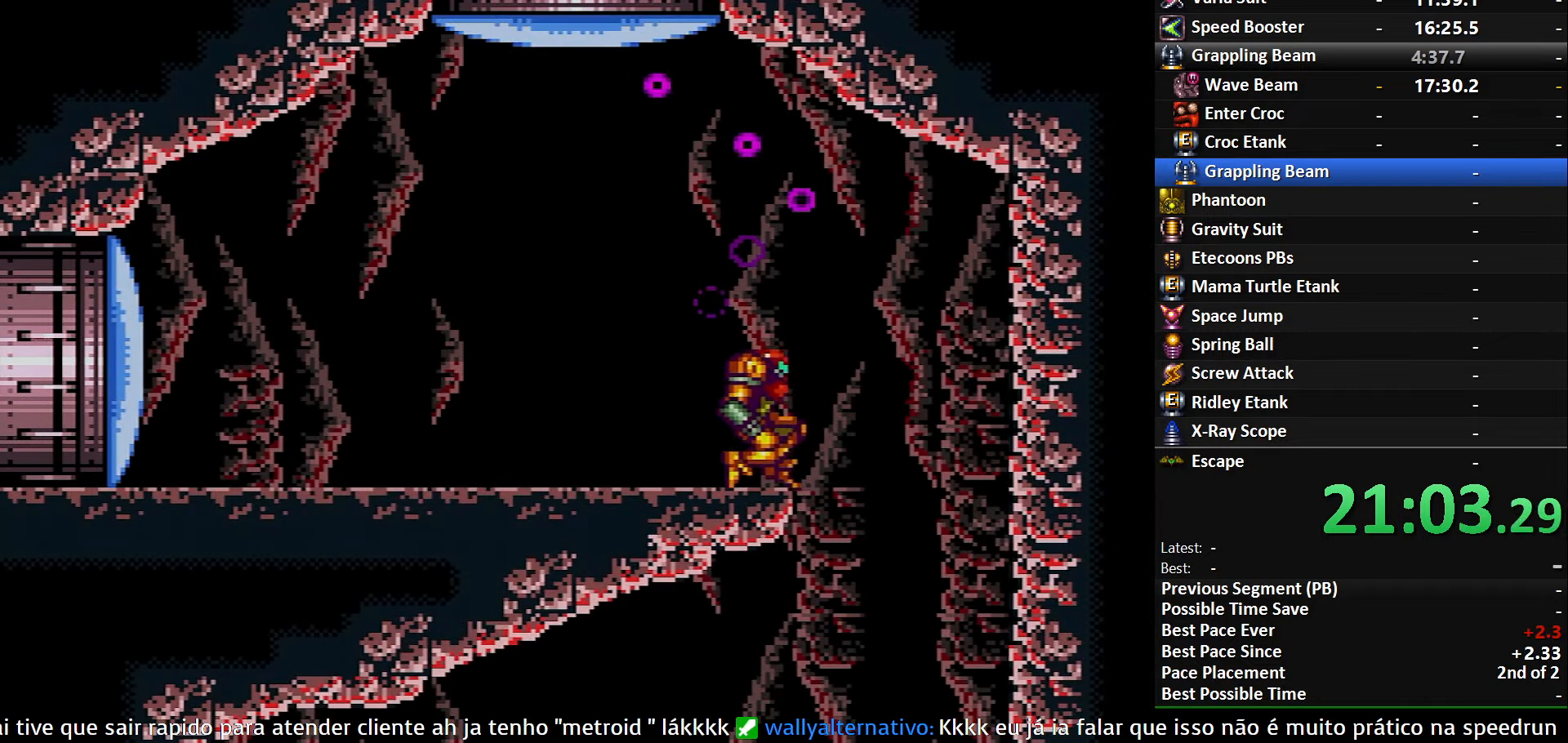
{"buttons": ["DPAD_RIGHT"], "events": []}
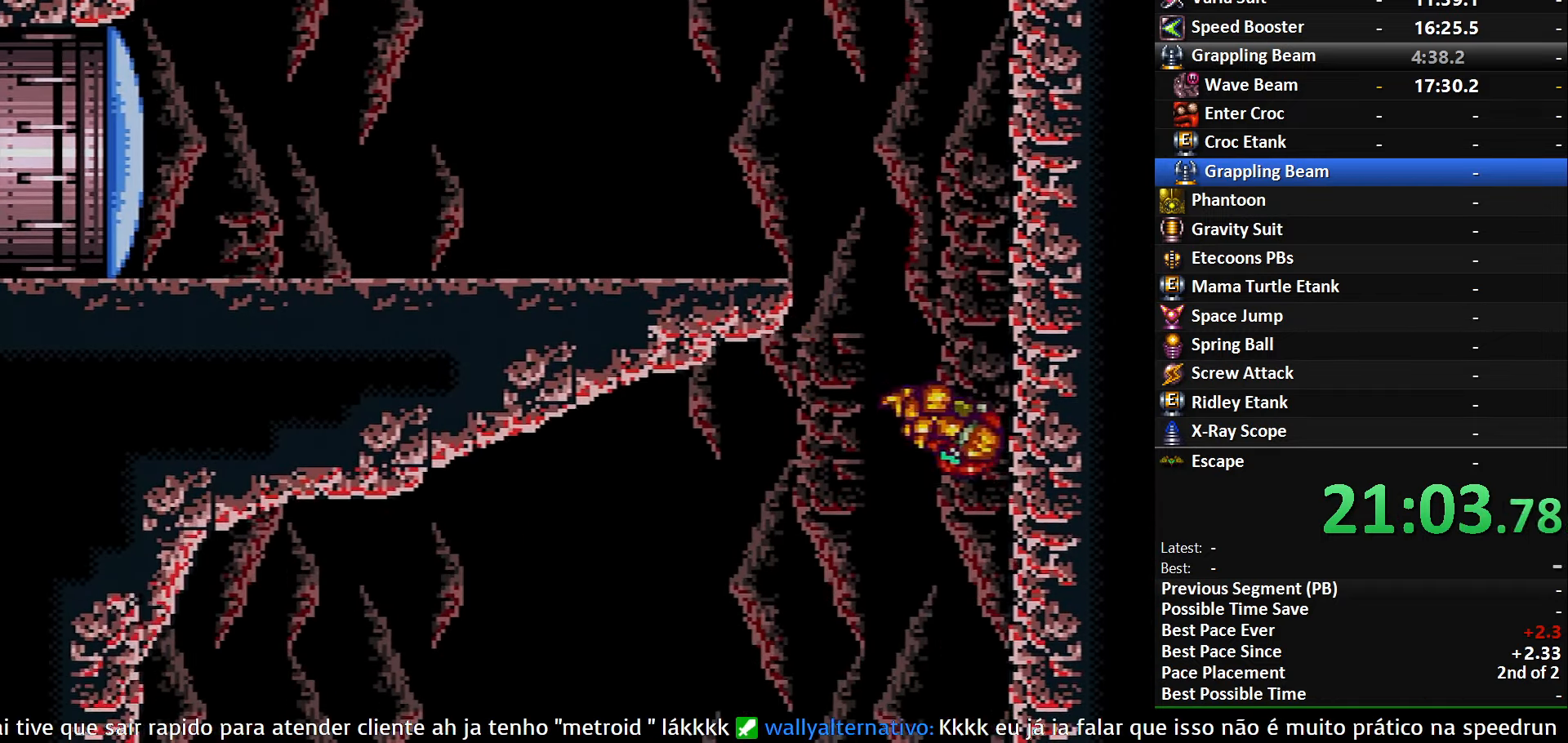
{"buttons": [], "events": [[283, "DPAD_RIGHT", "up"]]}
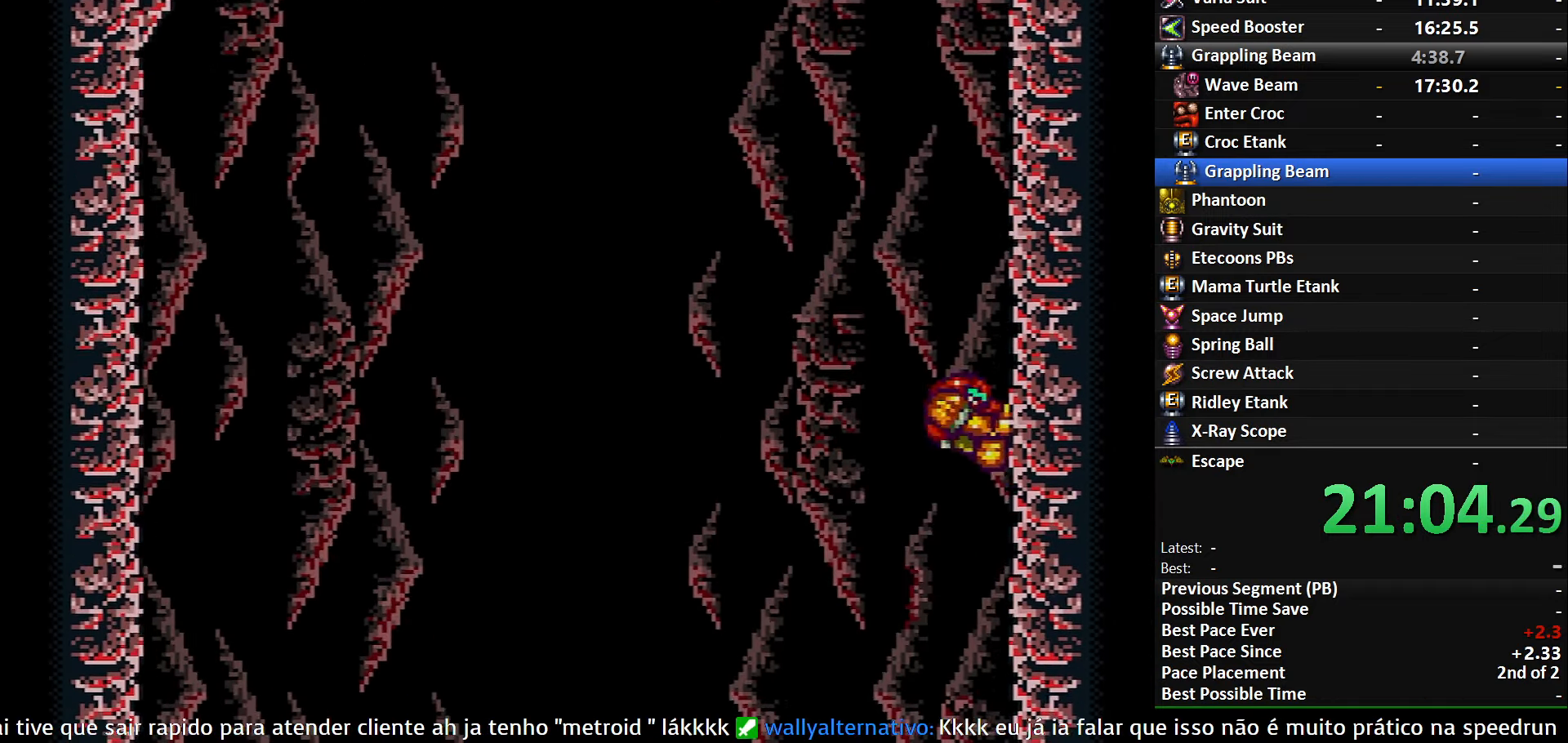
{"buttons": [], "events": []}
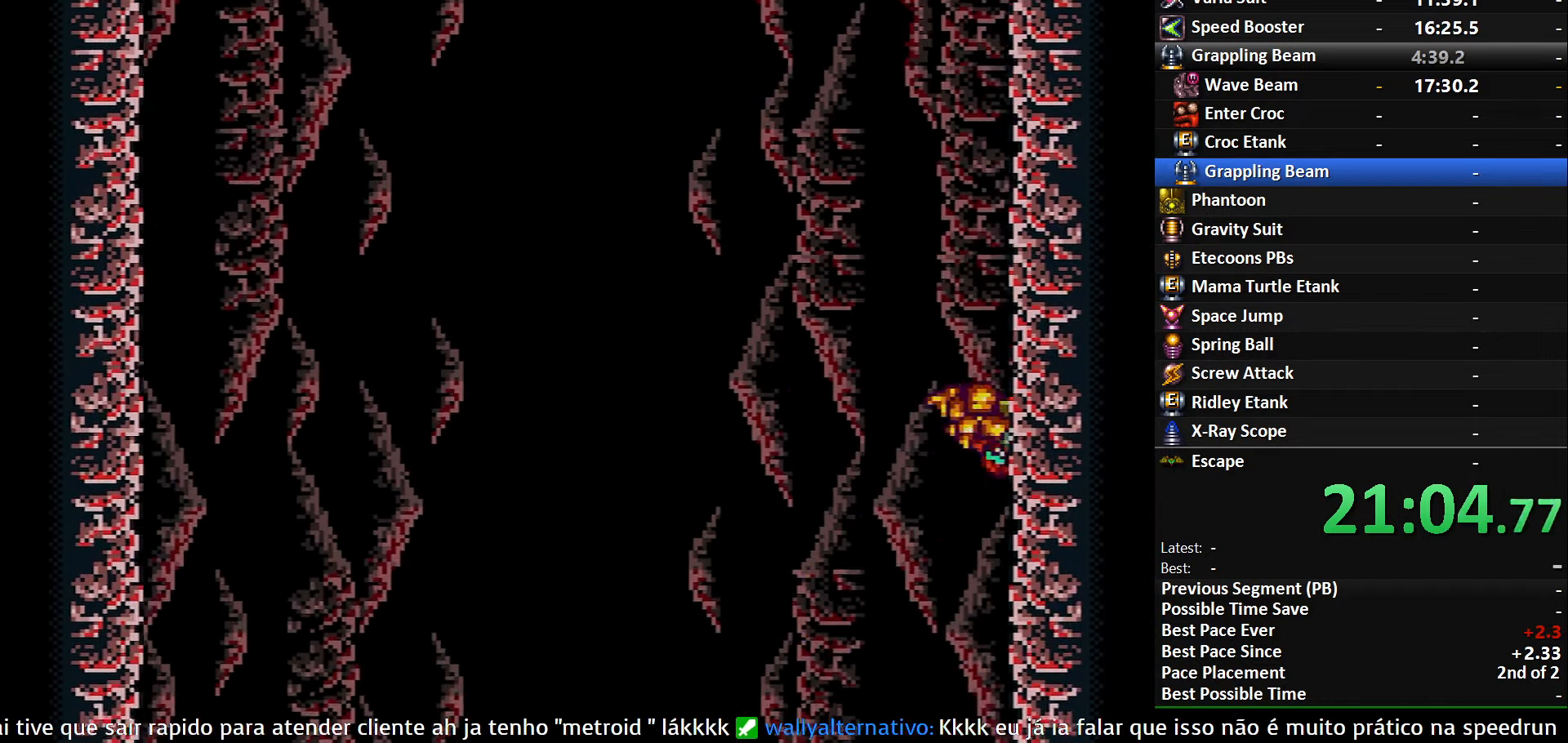
{"buttons": ["B", "DPAD_LEFT"], "events": [[150, "B", "down"], [150, "DPAD_LEFT", "down"]]}
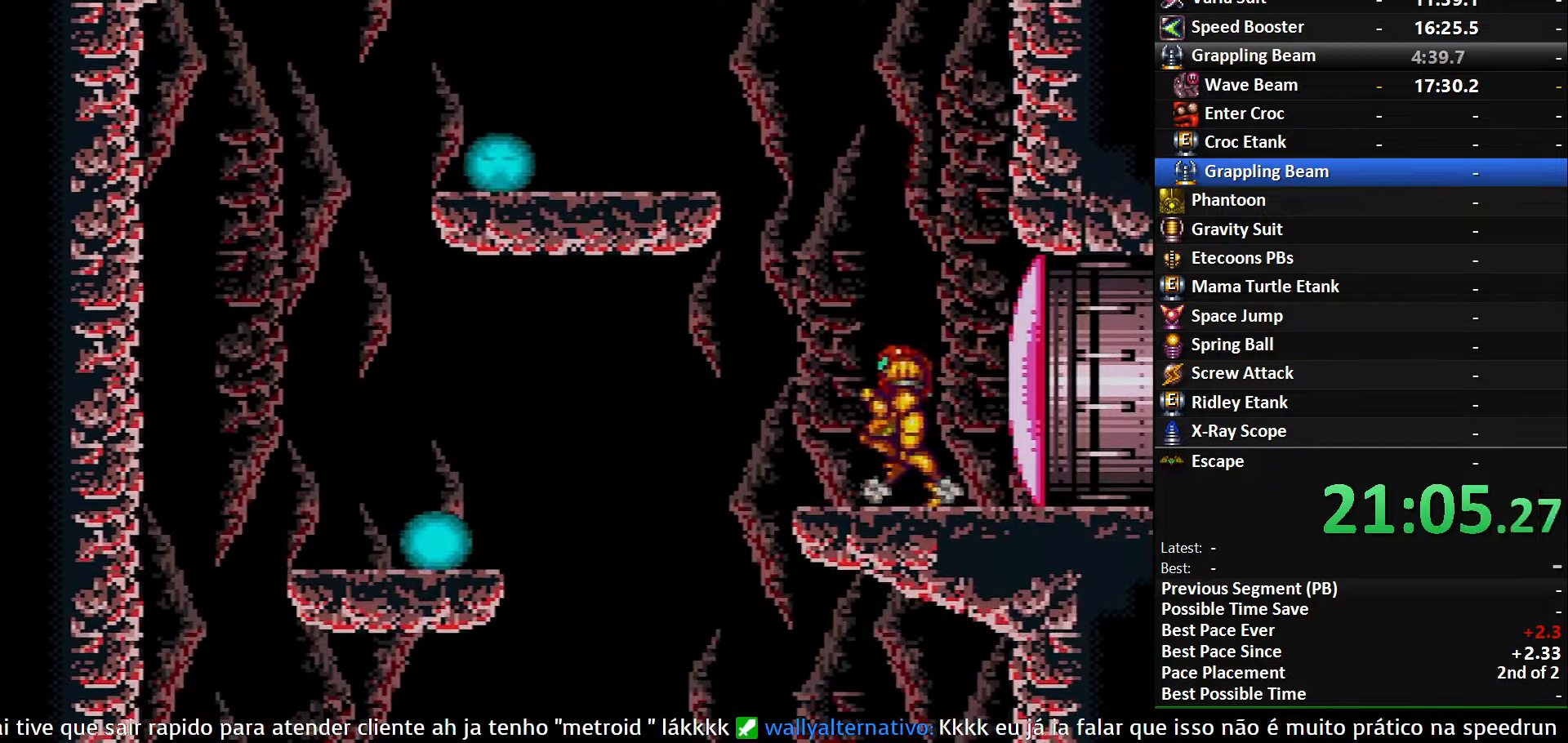
{"buttons": ["Y", "DPAD_RIGHT"], "events": [[184, "B", "up"], [184, "DPAD_LEFT", "up"], [384, "DPAD_RIGHT", "down"], [417, "Y", "down"]]}
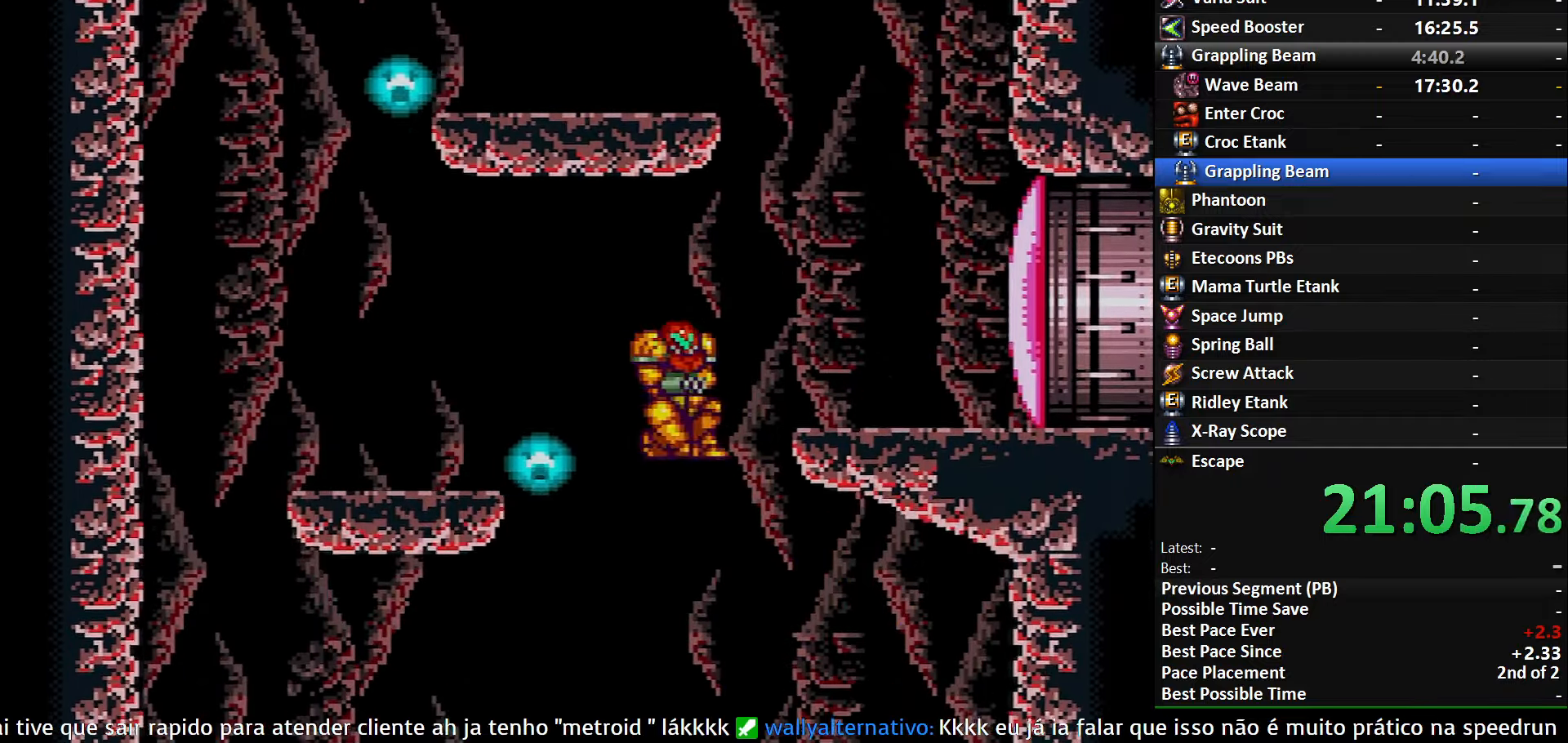
{"buttons": ["DPAD_DOWN"], "events": [[50, "Y", "up"], [117, "DPAD_DOWN", "down"], [134, "DPAD_RIGHT", "up"], [217, "X", "down"], [350, "X", "up"]]}
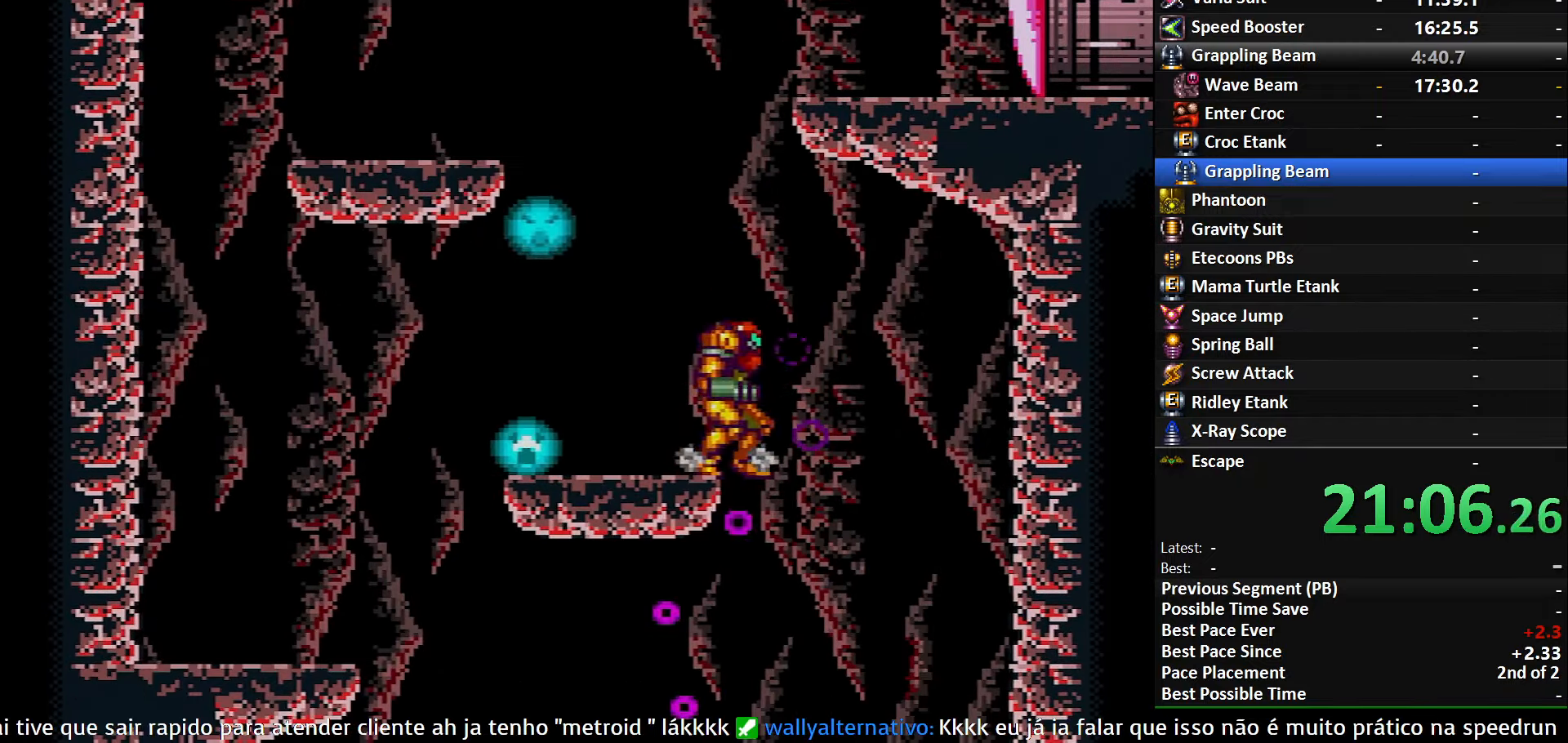
{"buttons": ["DPAD_LEFT"], "events": [[17, "DPAD_DOWN", "up"], [150, "DPAD_DOWN", "down"], [200, "DPAD_RIGHT", "down"], [217, "DPAD_DOWN", "up"], [384, "DPAD_RIGHT", "up"], [400, "DPAD_LEFT", "down"]]}
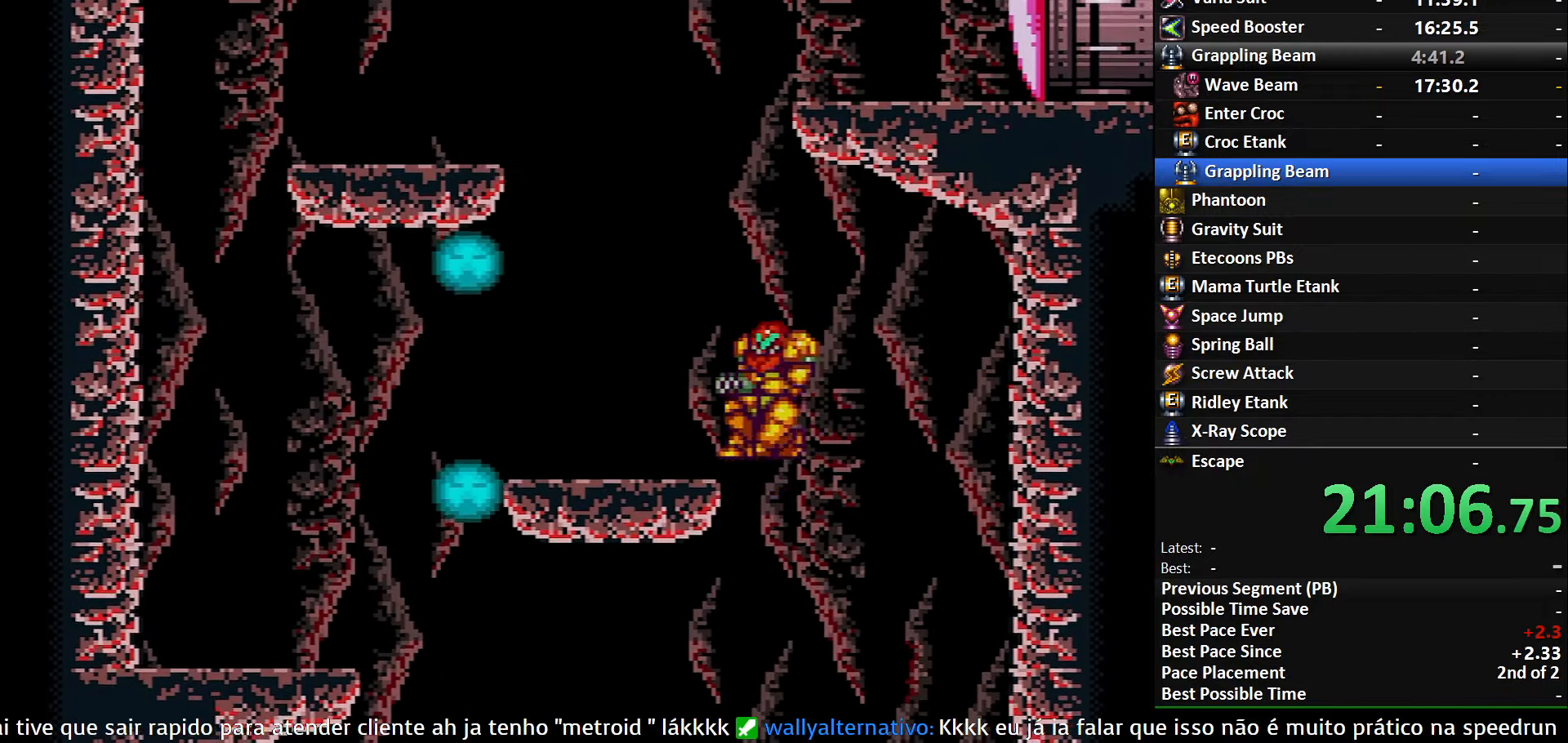
{"buttons": ["DPAD_DOWN"], "events": [[117, "DPAD_DOWN", "down"], [117, "DPAD_LEFT", "up"], [200, "X", "down"], [300, "X", "up"], [384, "DPAD_DOWN", "up"], [500, "DPAD_DOWN", "down"]]}
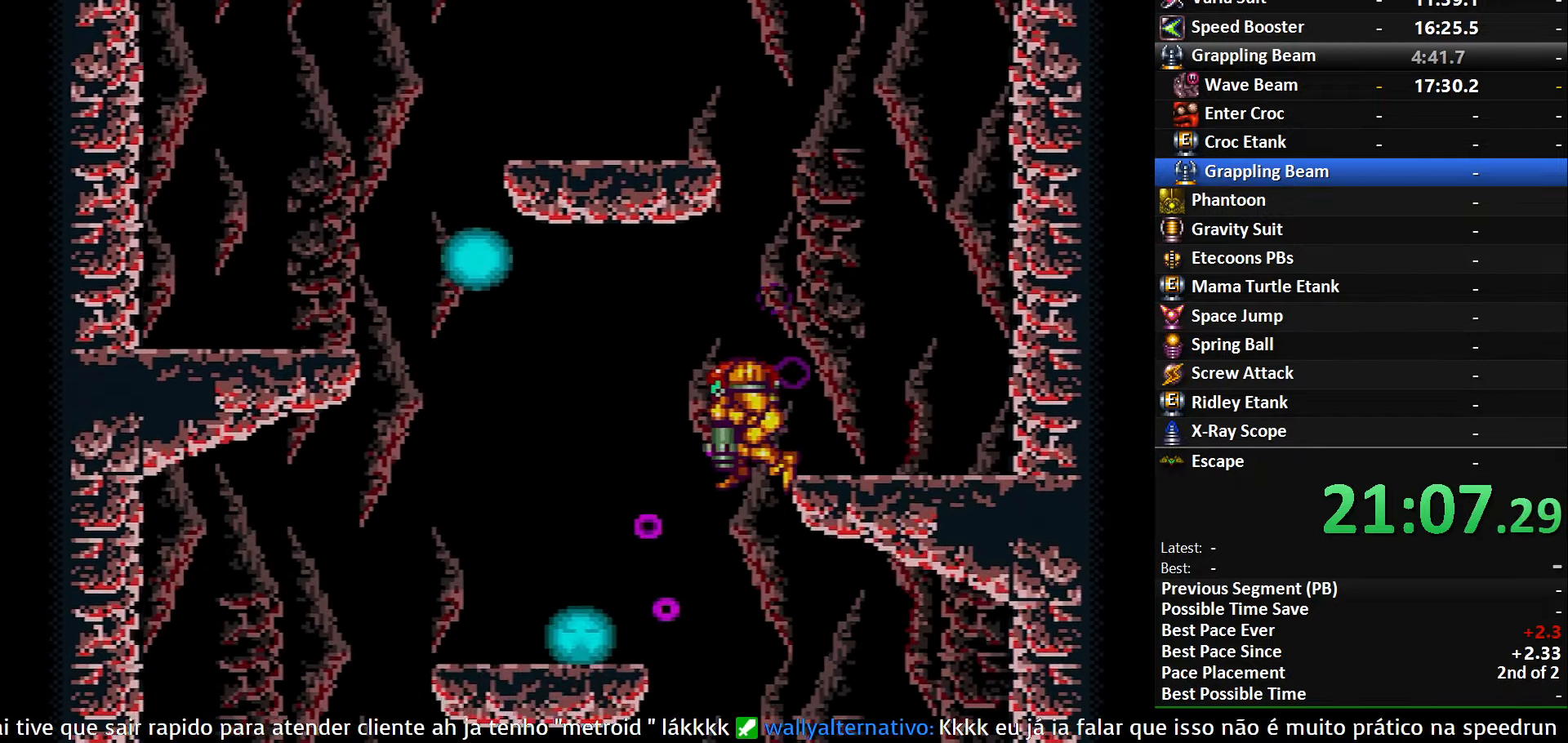
{"buttons": ["DPAD_LEFT"], "events": [[117, "DPAD_DOWN", "up"], [167, "DPAD_DOWN", "down"], [167, "DPAD_LEFT", "down"], [200, "DPAD_DOWN", "up"]]}
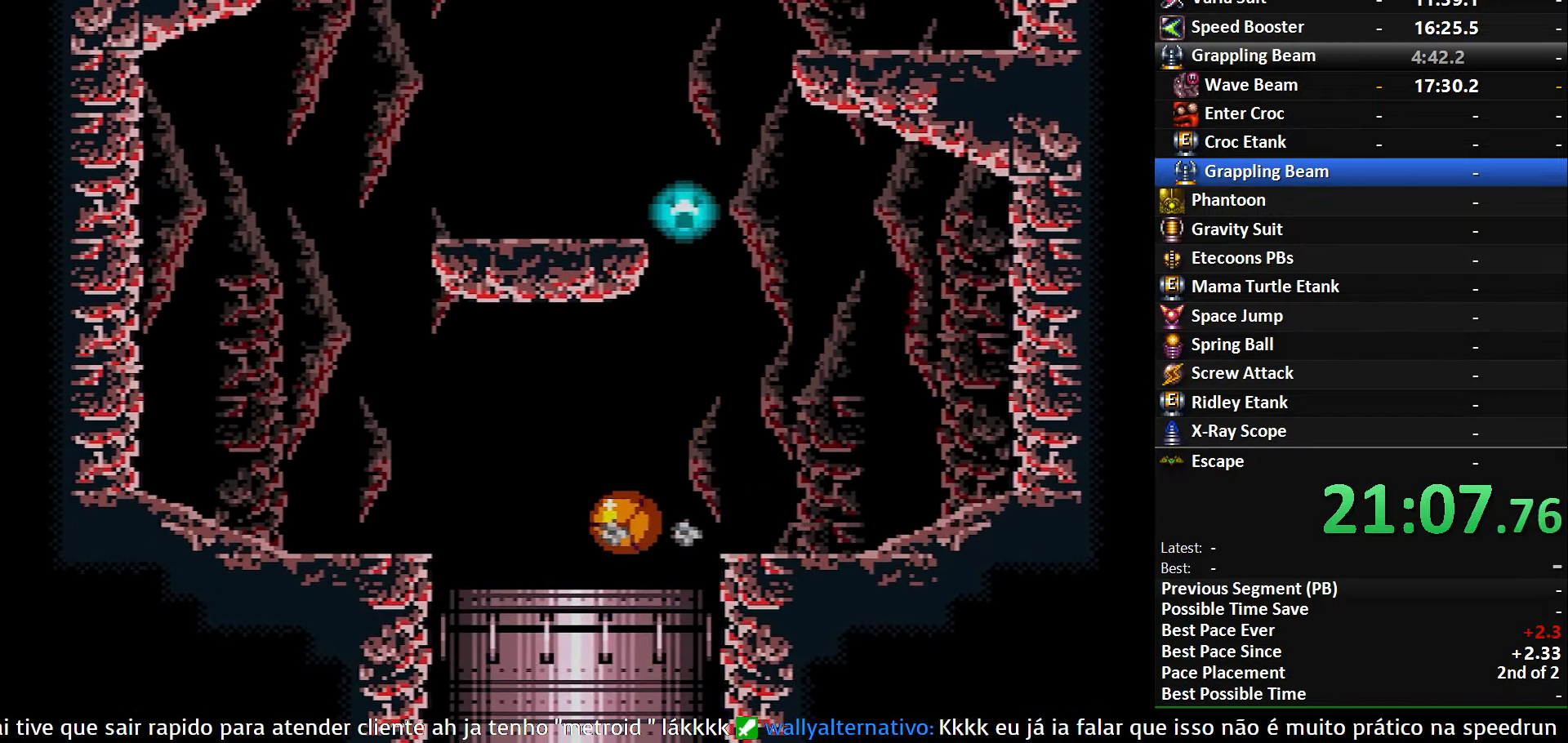
{"buttons": [], "events": [[17, "DPAD_LEFT", "up"]]}
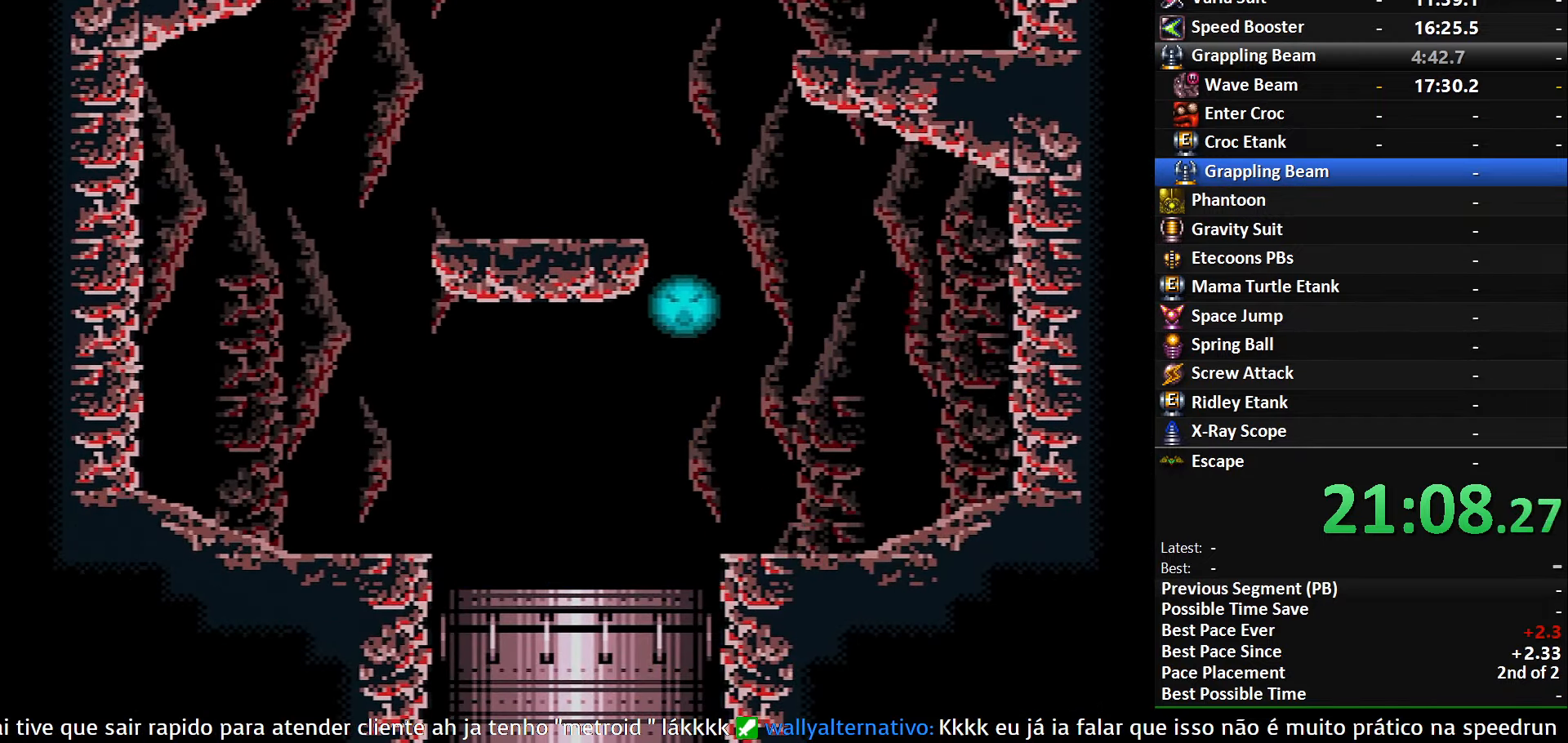
{"buttons": ["X"], "events": [[467, "X", "down"]]}
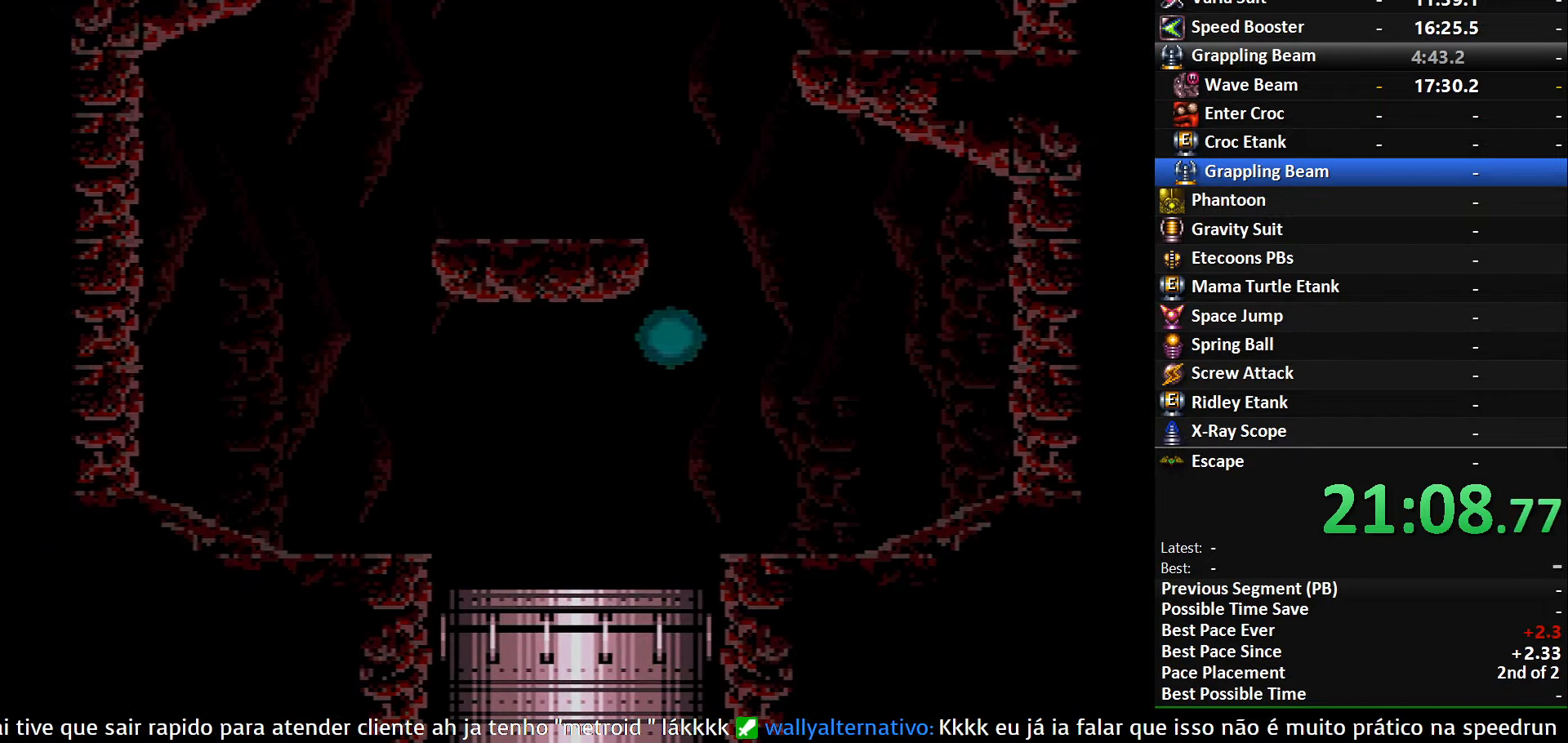
{"buttons": ["X"], "events": [[84, "X", "up"], [200, "X", "down"]]}
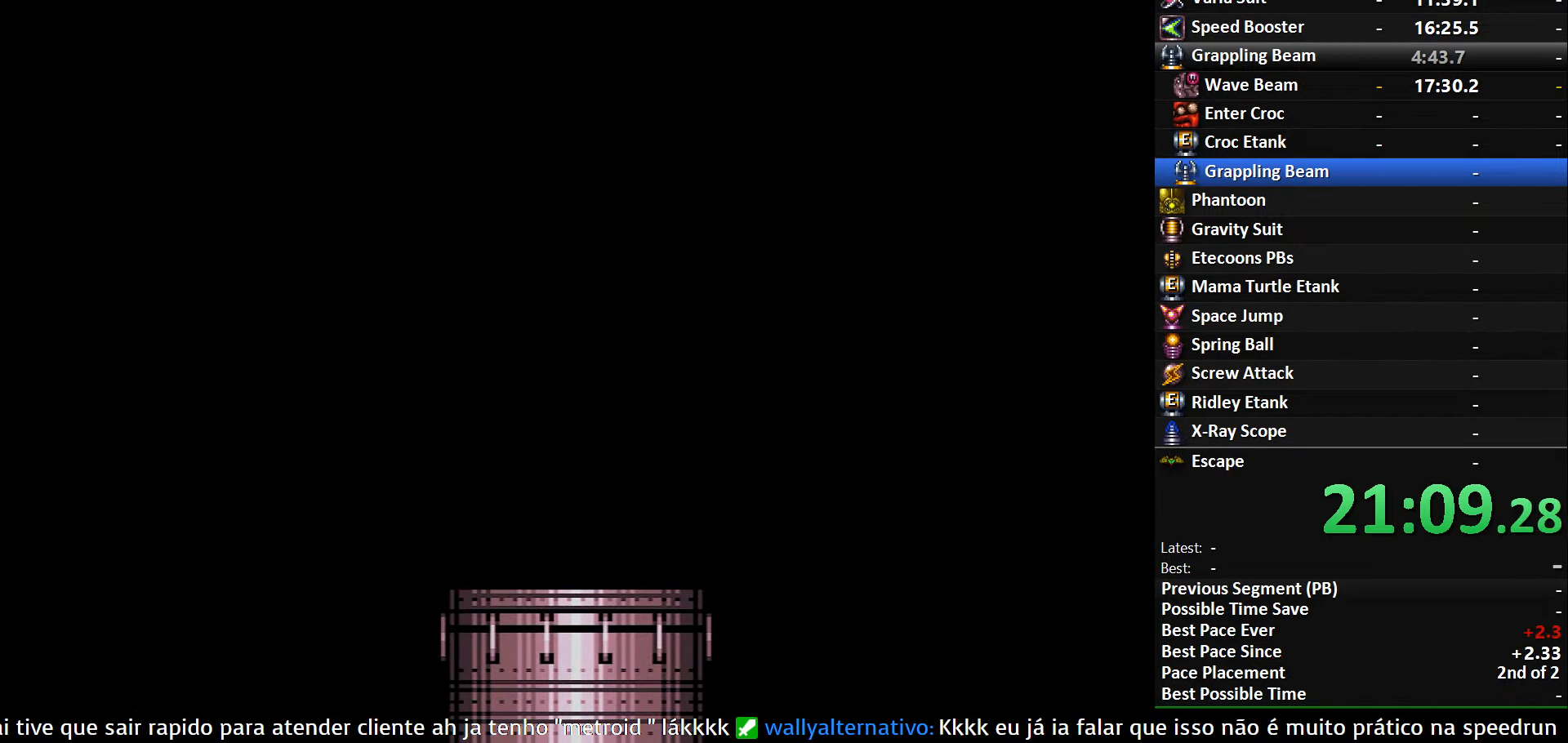
{"buttons": ["X"], "events": [[284, "X", "up"], [434, "X", "down"]]}
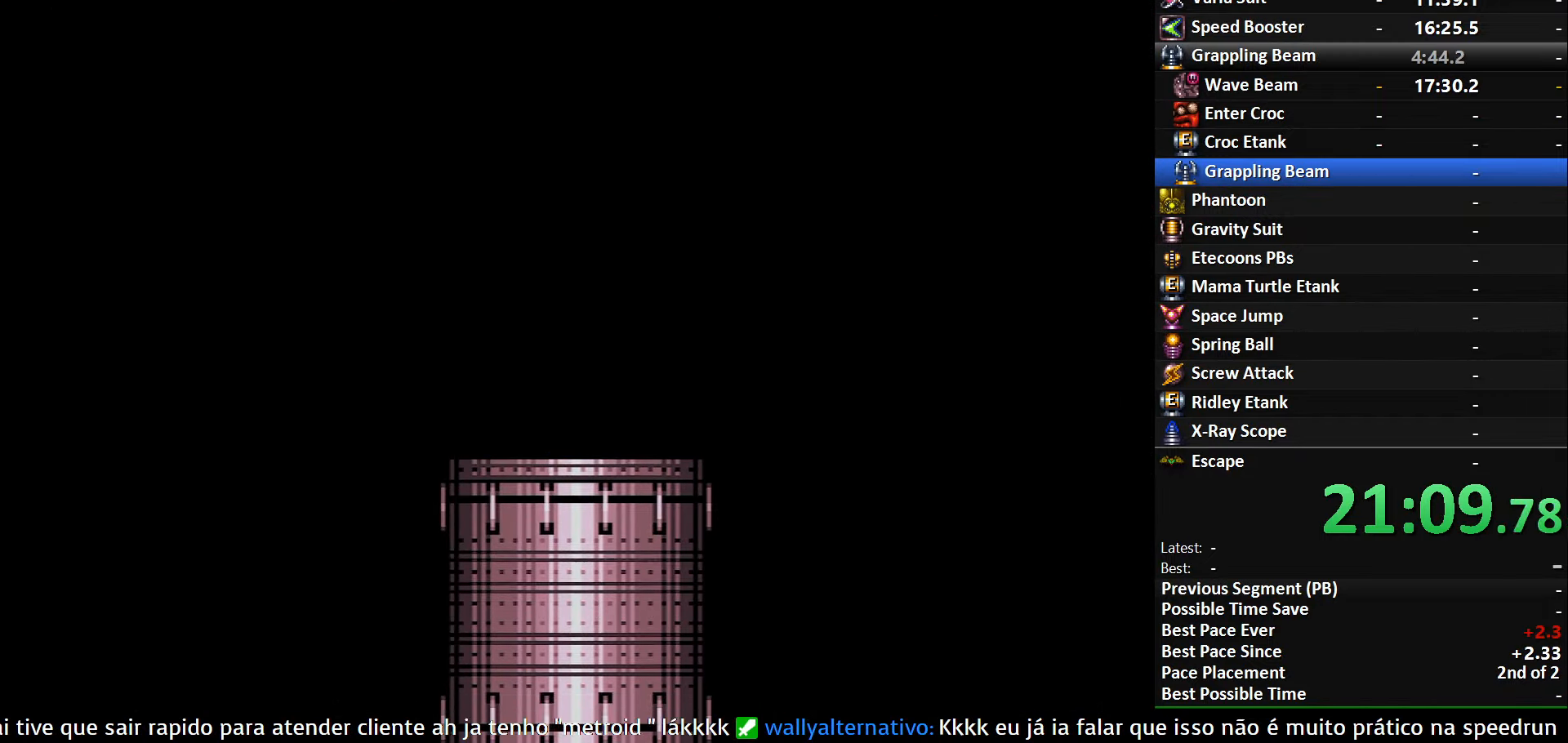
{"buttons": [], "events": [[17, "X", "up"], [150, "X", "down"], [250, "X", "up"], [383, "X", "down"], [466, "X", "up"]]}
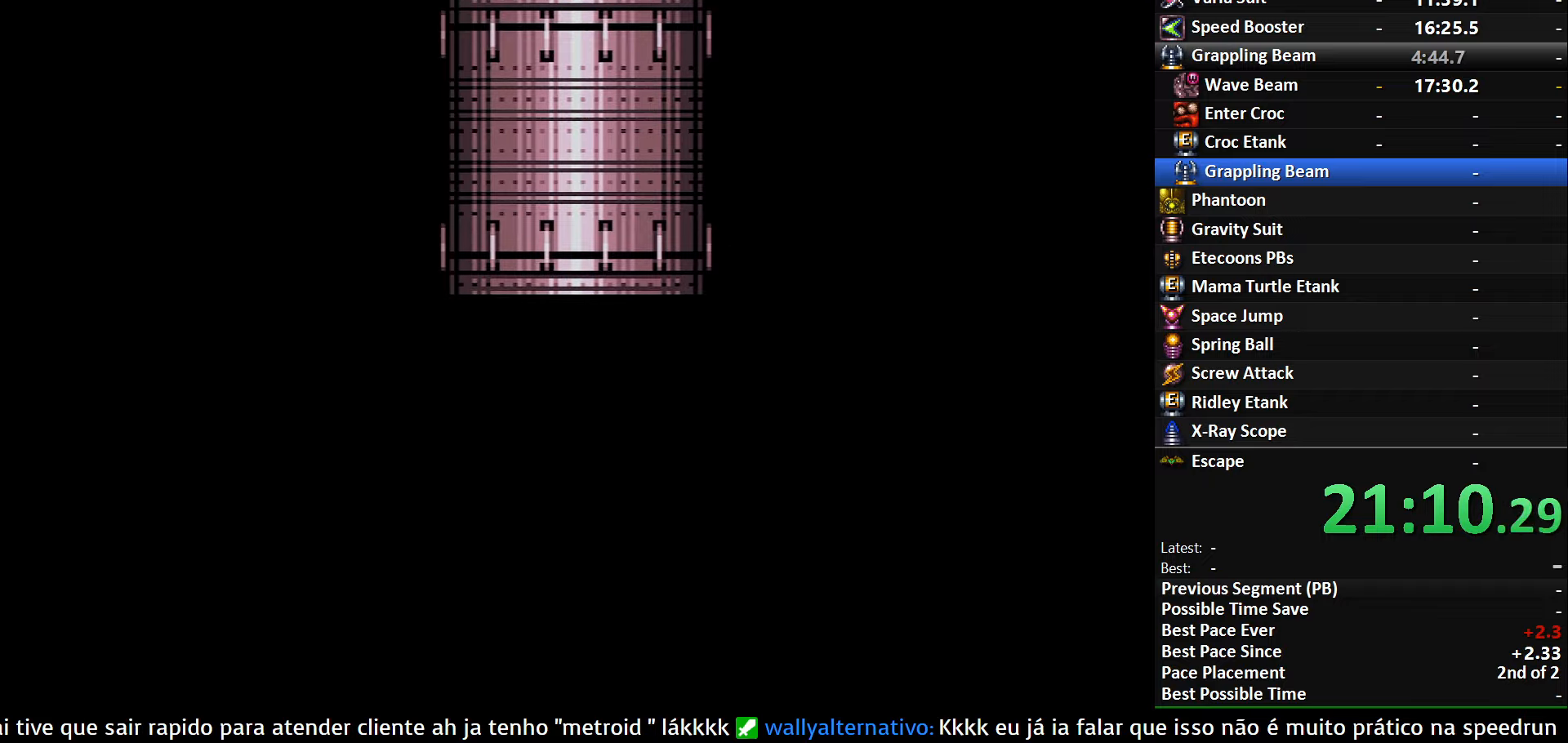
{"buttons": ["X"], "events": [[133, "X", "down"], [250, "X", "up"], [466, "X", "down"]]}
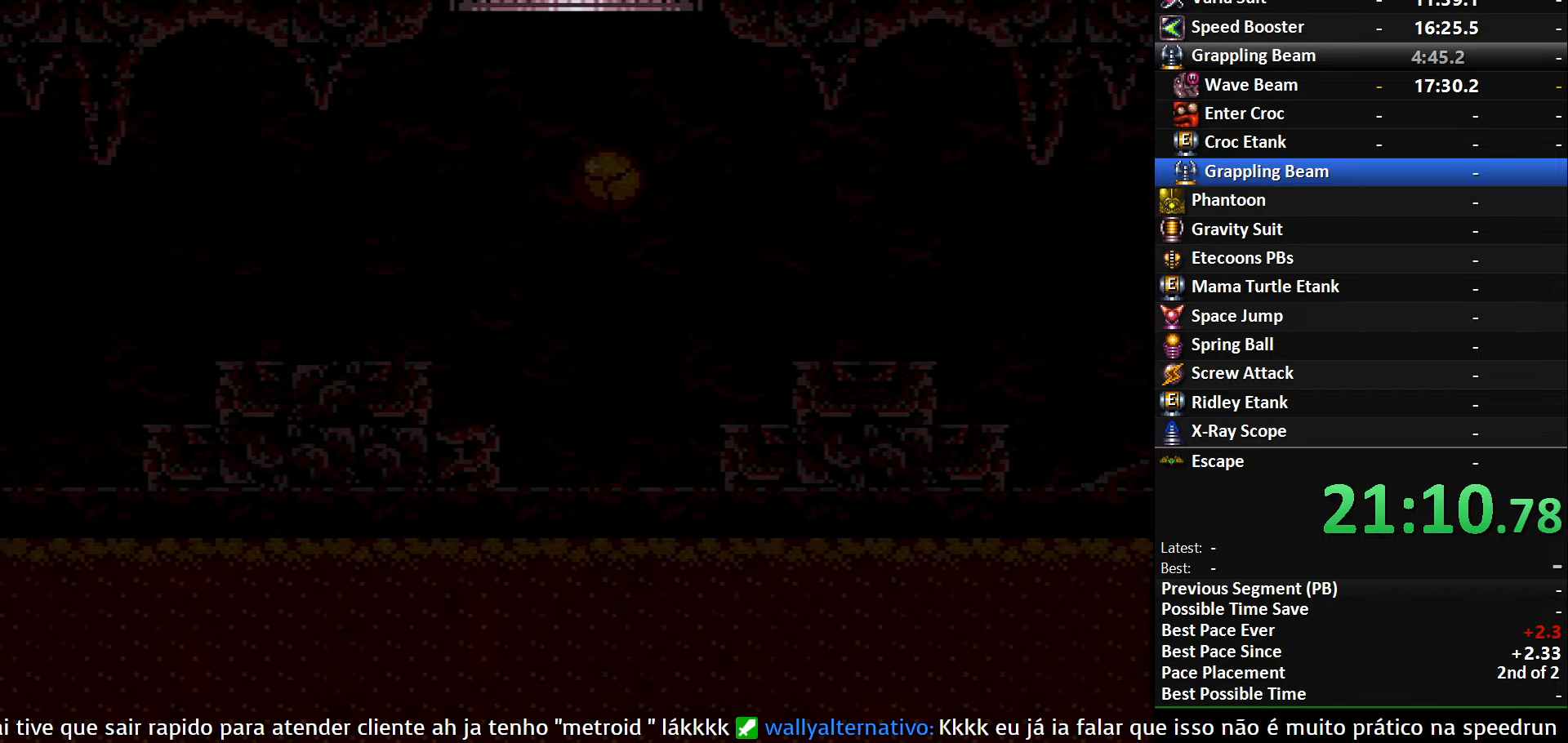
{"buttons": [], "events": [[50, "X", "up"]]}
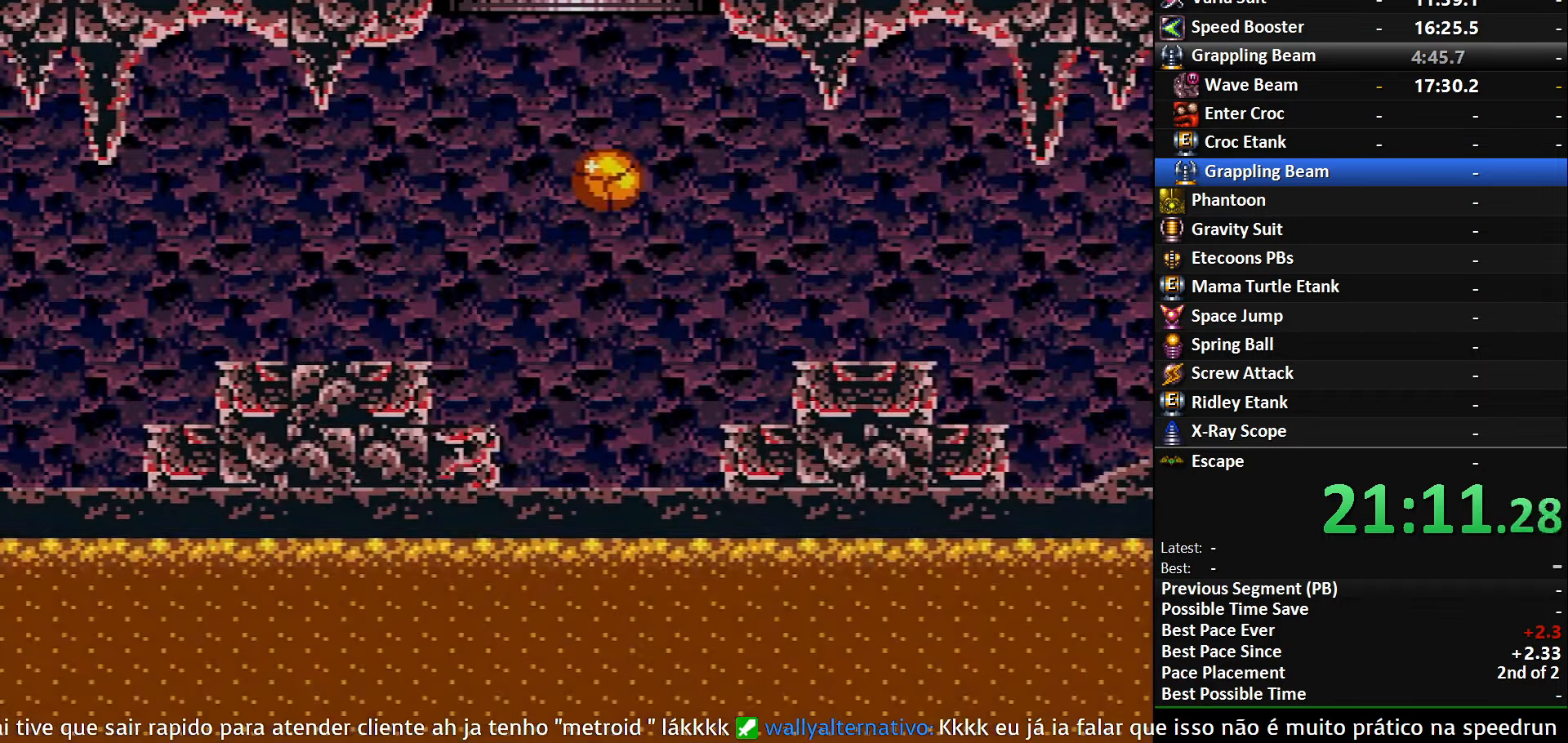
{"buttons": ["B", "DPAD_RIGHT"], "events": [[66, "X", "down"], [216, "DPAD_RIGHT", "down"], [216, "X", "up"], [283, "DPAD_UP", "down"], [300, "DPAD_RIGHT", "up"], [383, "DPAD_RIGHT", "down"], [416, "B", "down"], [416, "DPAD_UP", "up"]]}
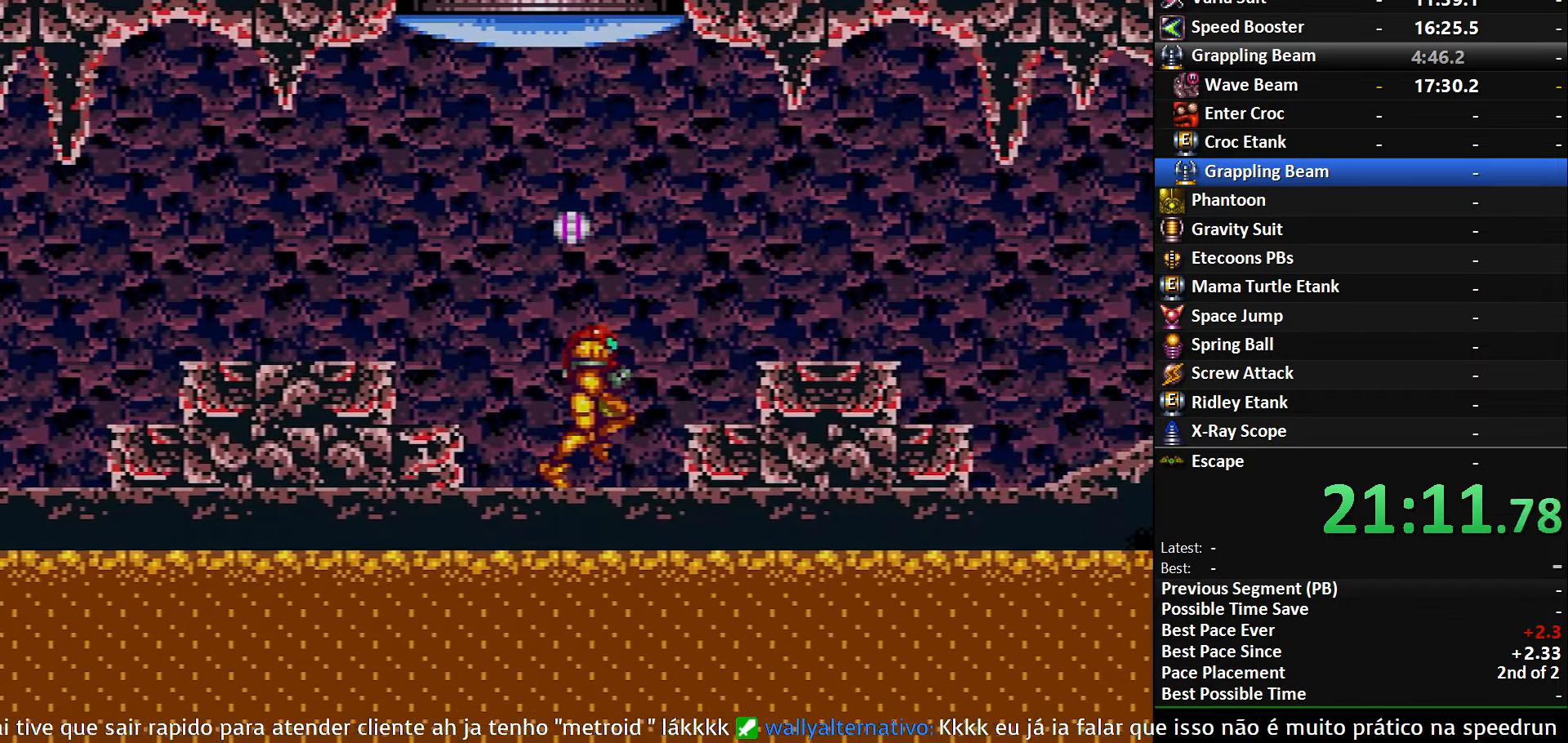
{"buttons": ["X", "DPAD_RIGHT"], "events": [[183, "B", "up"], [183, "DPAD_RIGHT", "up"], [200, "DPAD_LEFT", "down"], [266, "X", "down"], [300, "DPAD_LEFT", "up"], [383, "DPAD_RIGHT", "down"]]}
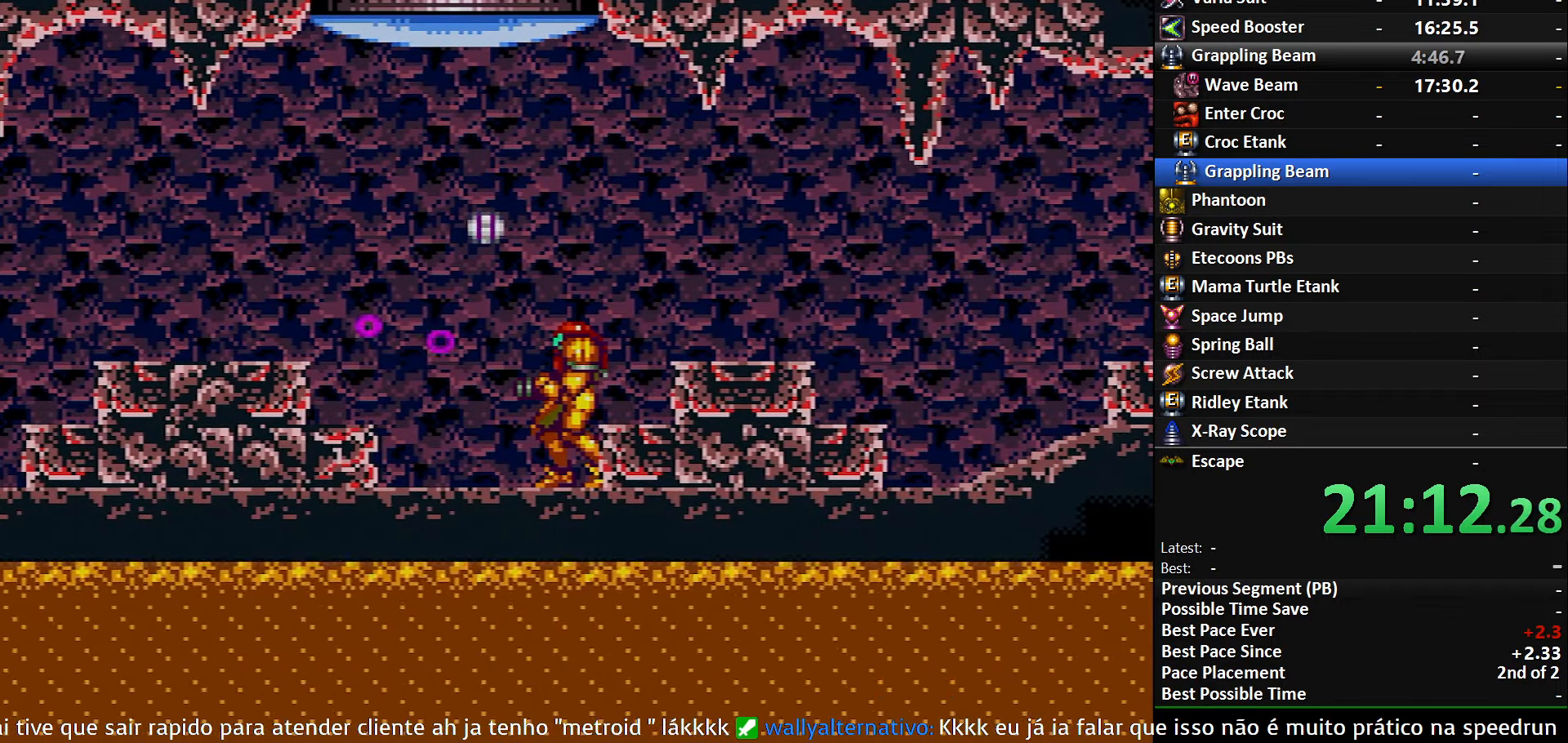
{"buttons": [], "events": [[50, "DPAD_RIGHT", "up"], [216, "X", "up"], [266, "Y", "down"], [433, "Y", "up"]]}
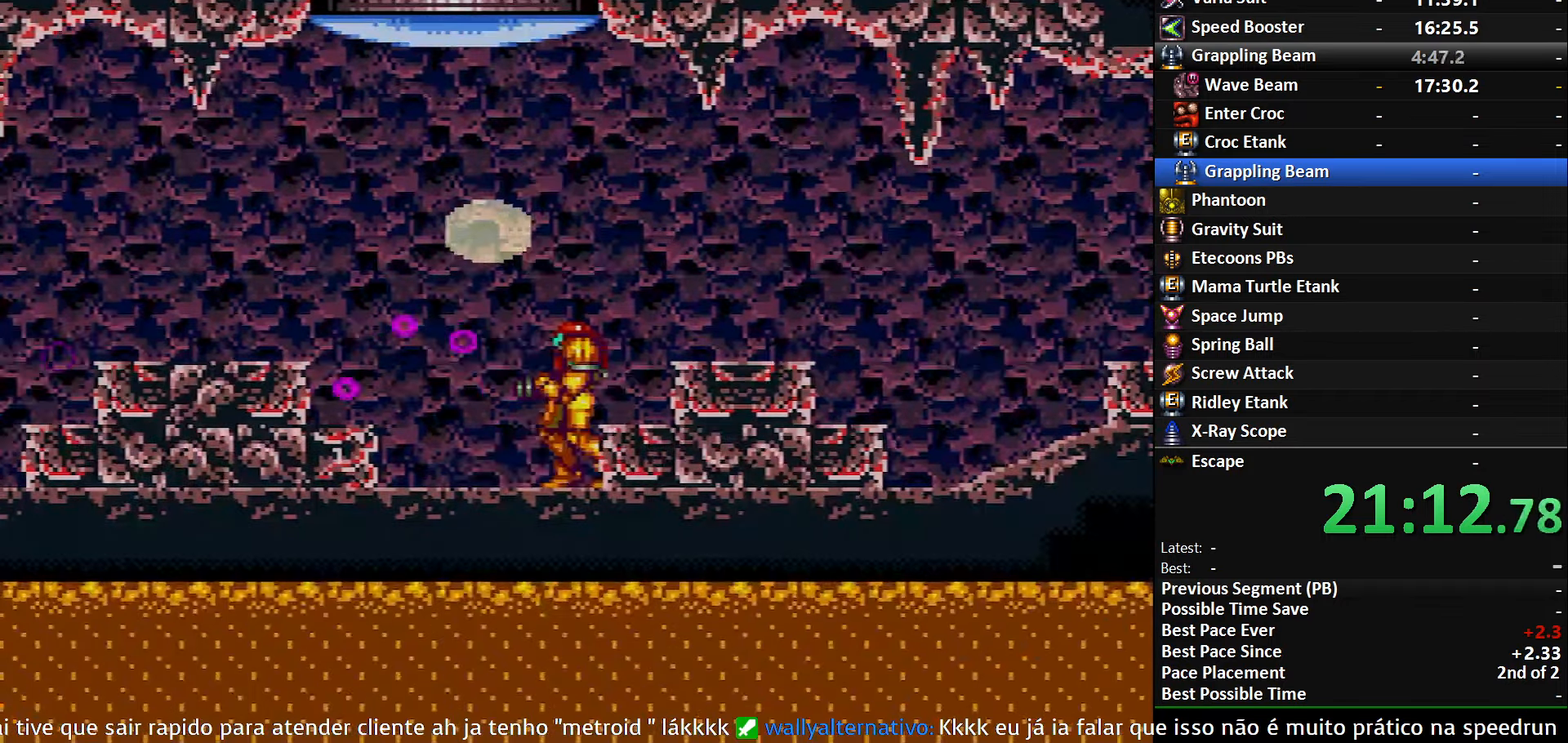
{"buttons": ["DPAD_LEFT"], "events": [[233, "DPAD_LEFT", "down"]]}